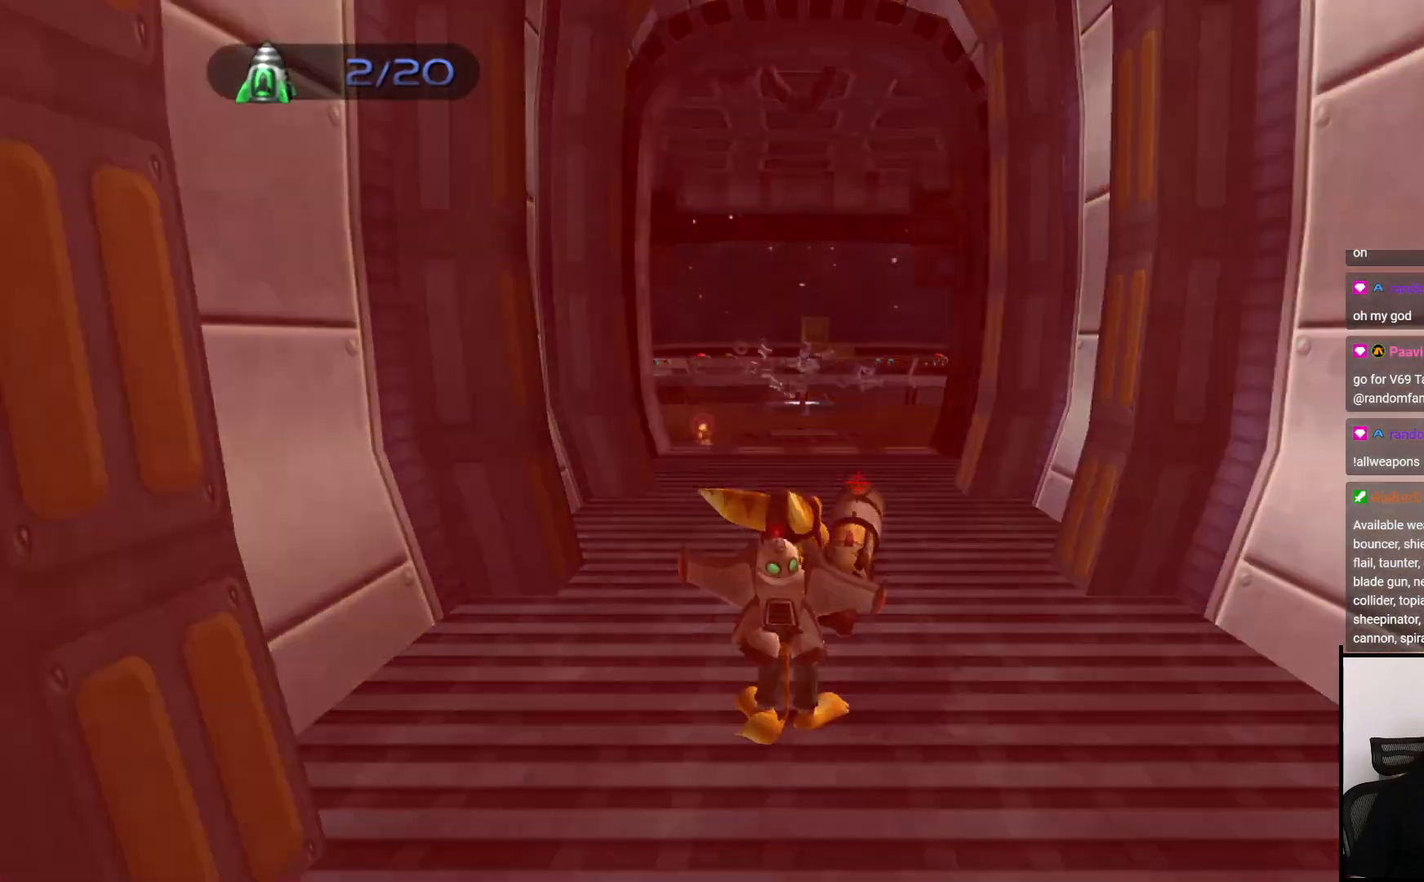
Gameplay with a controller (PlayStation layout); each line is a JSON object with the inputs held at the frame after it. "events" lists button and stick changes between this image and that frame as [ms after this image, input, new state], when the widget could be followed in between. Not read: L3 R3.
{"buttons": [], "left_stick": "center", "right_stick": "center", "events": []}
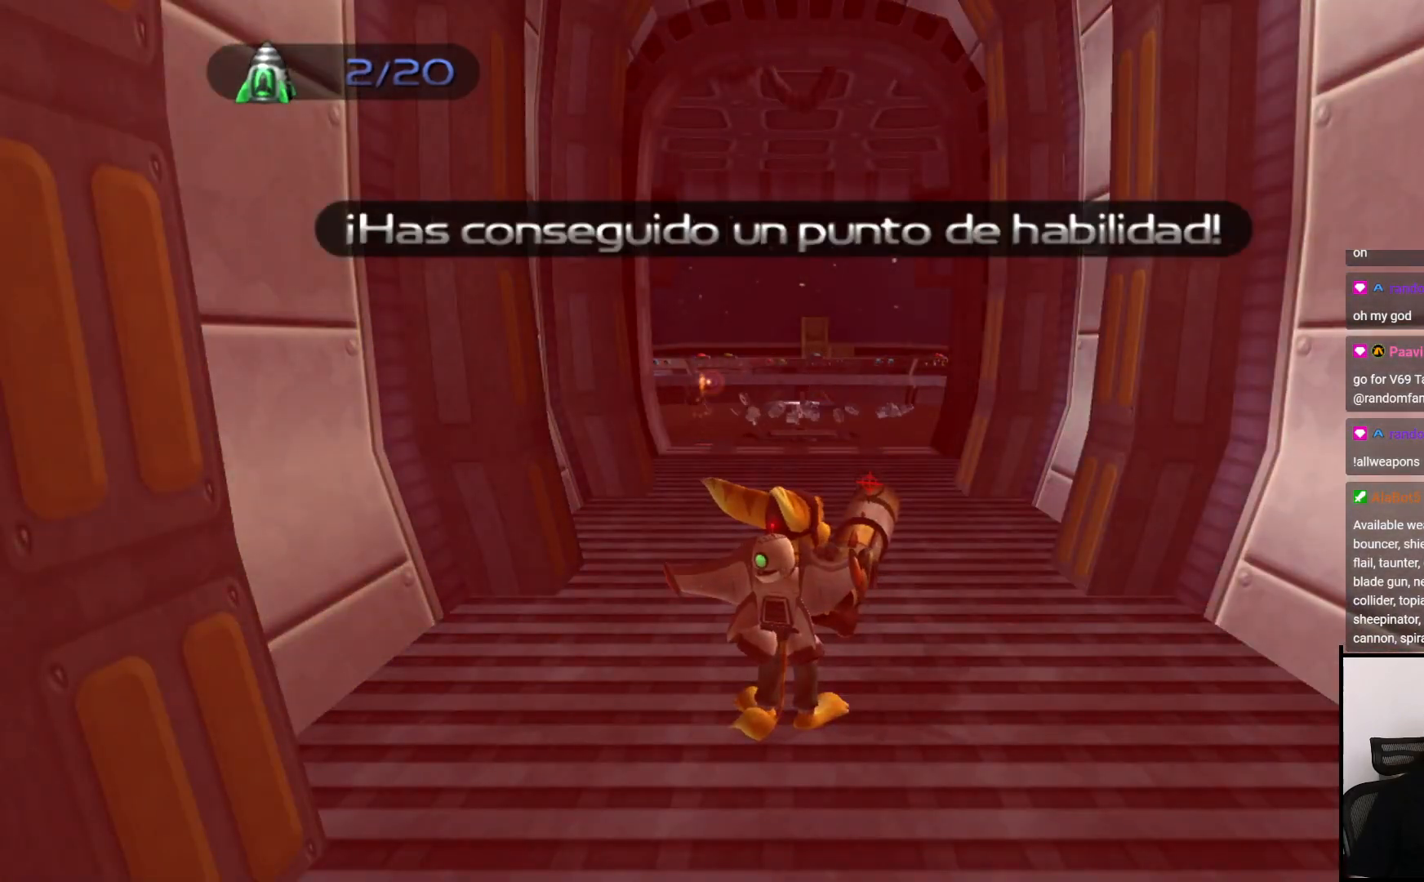
{"buttons": [], "left_stick": "center", "right_stick": "center", "events": []}
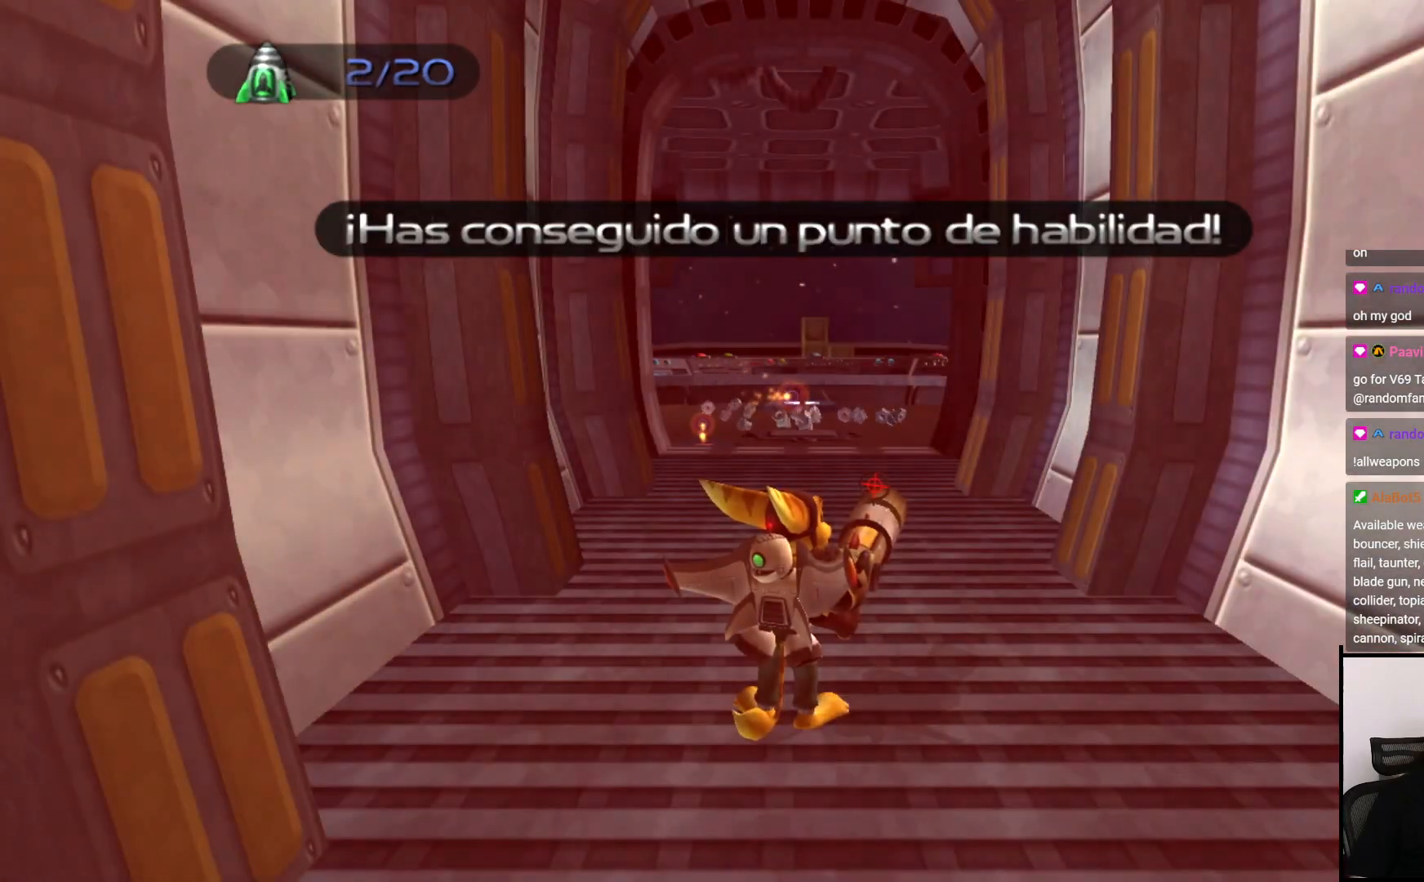
{"buttons": [], "left_stick": "center", "right_stick": "center", "events": []}
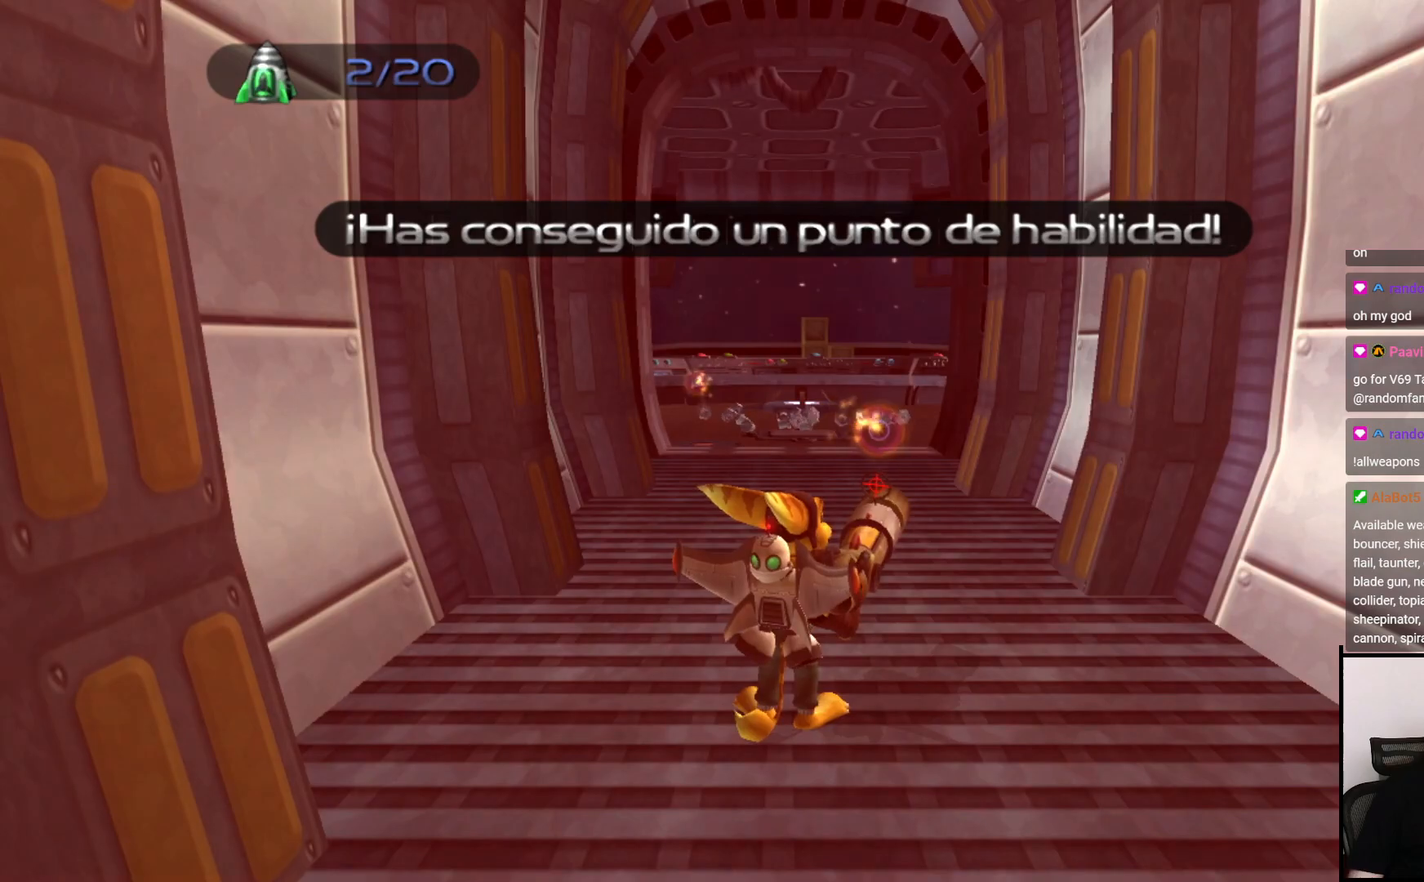
{"buttons": [], "left_stick": "up", "right_stick": "center", "events": [[483, "left_stick", "up"]]}
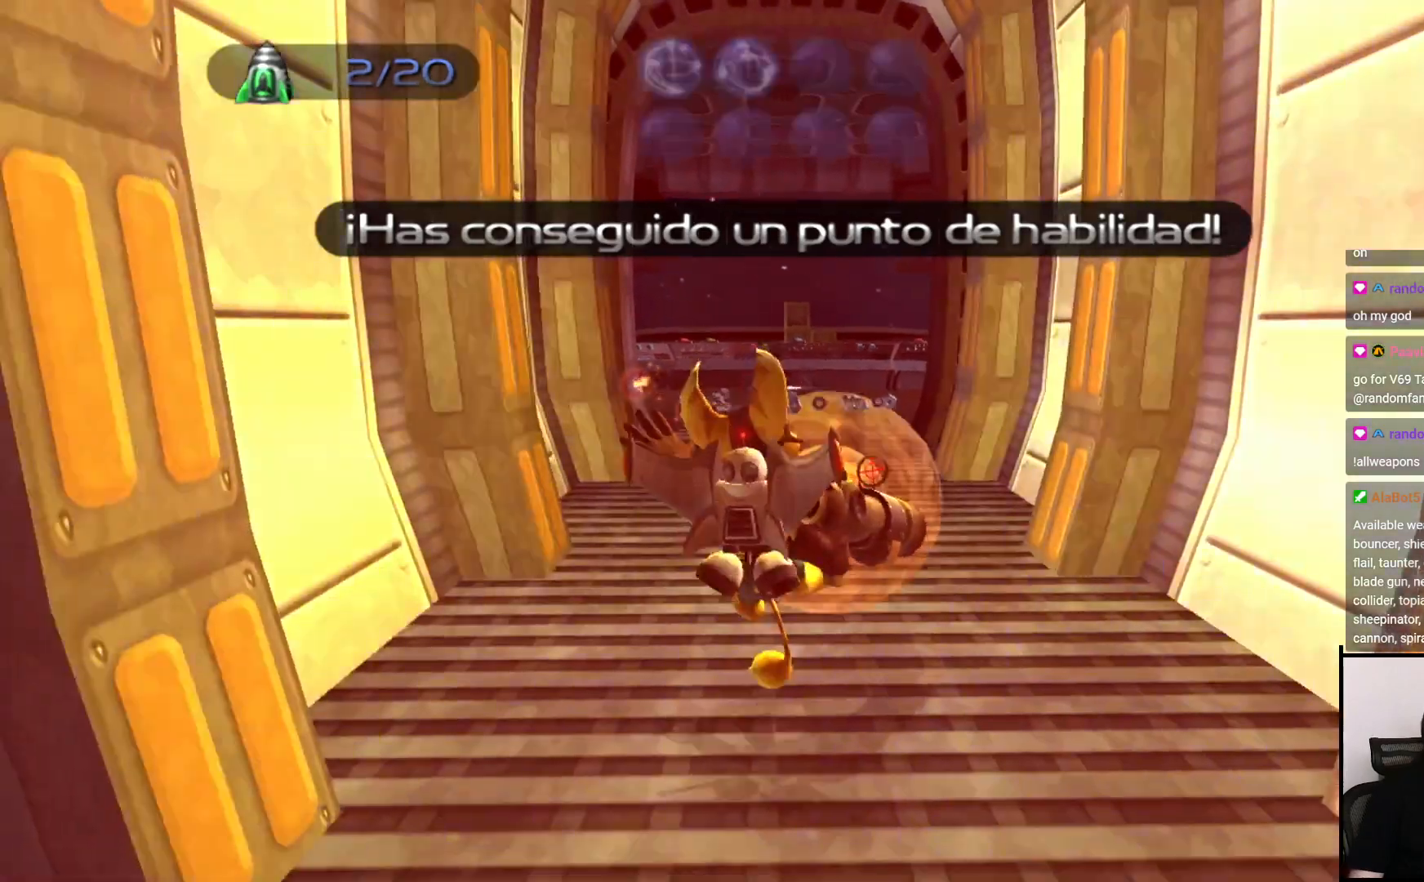
{"buttons": ["CROSS"], "left_stick": "up", "right_stick": "center", "events": [[433, "CROSS", "down"]]}
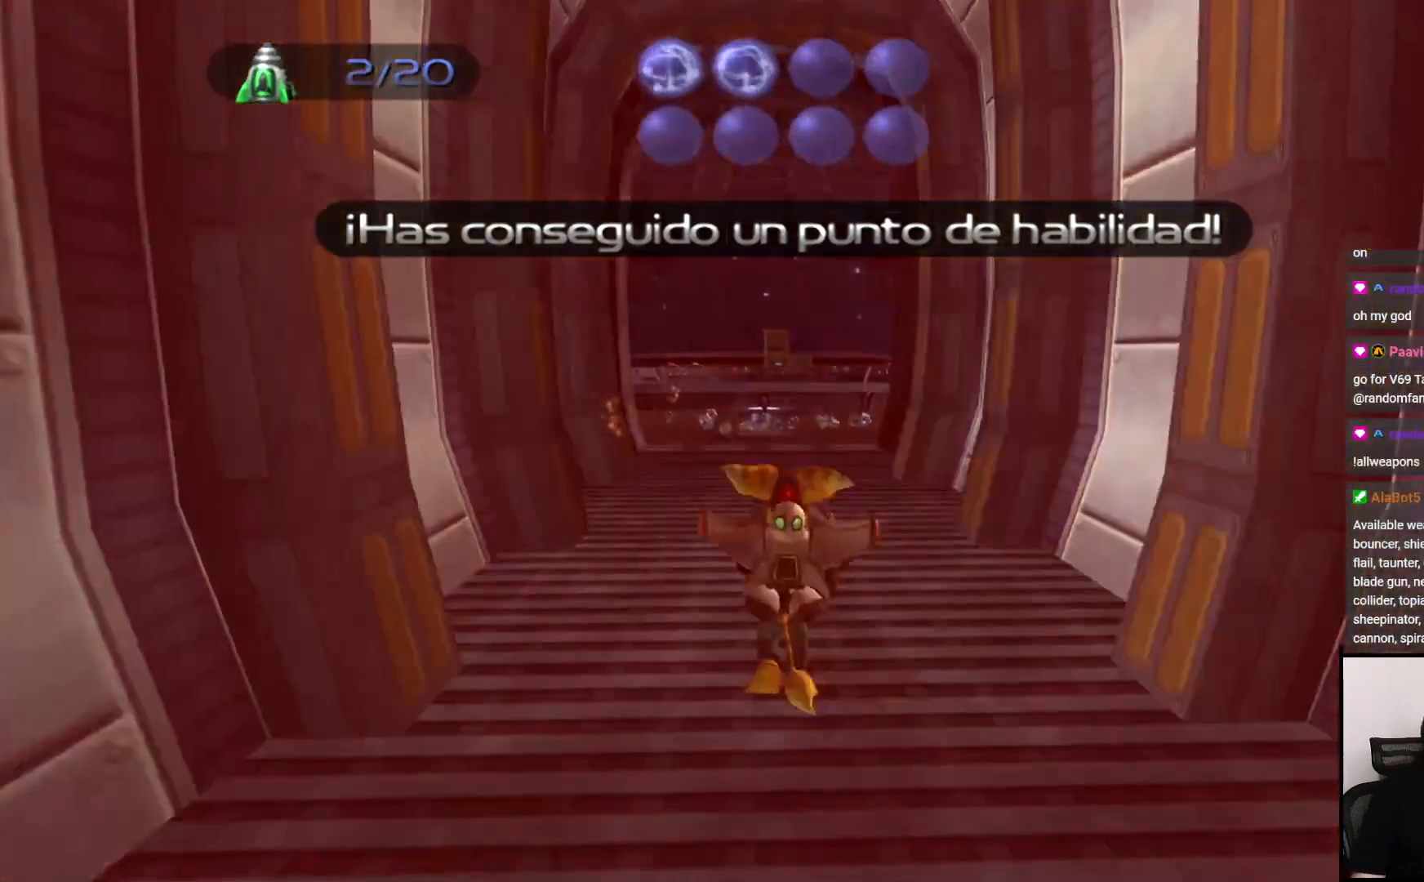
{"buttons": [], "left_stick": "up", "right_stick": "center", "events": [[117, "CROSS", "up"], [167, "left_stick", "center"], [400, "left_stick", "up"]]}
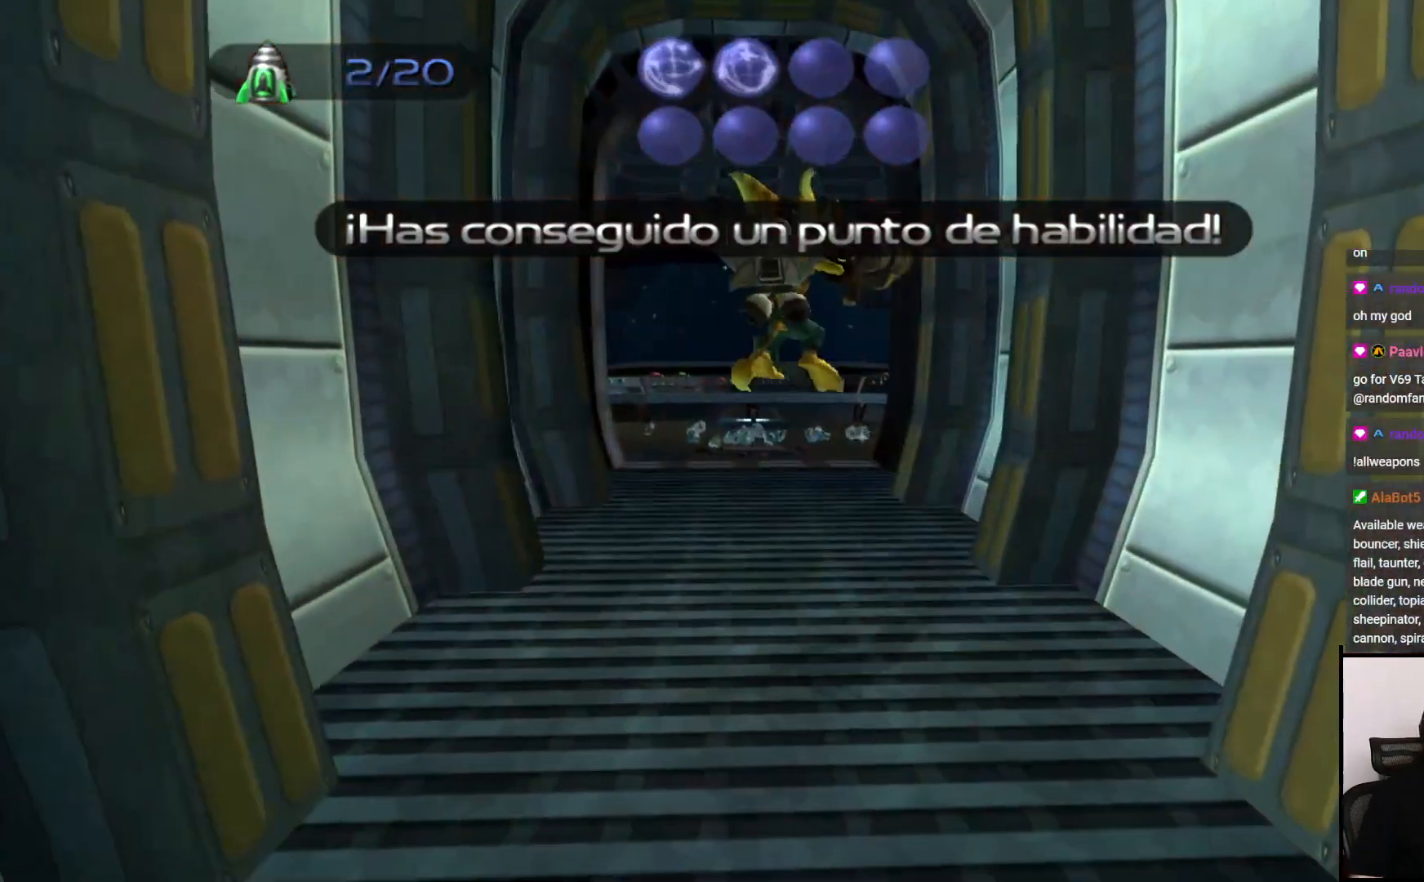
{"buttons": [], "left_stick": "up", "right_stick": "center", "events": [[300, "CROSS", "down"], [317, "R1", "down"], [433, "R1", "up"], [467, "CROSS", "up"]]}
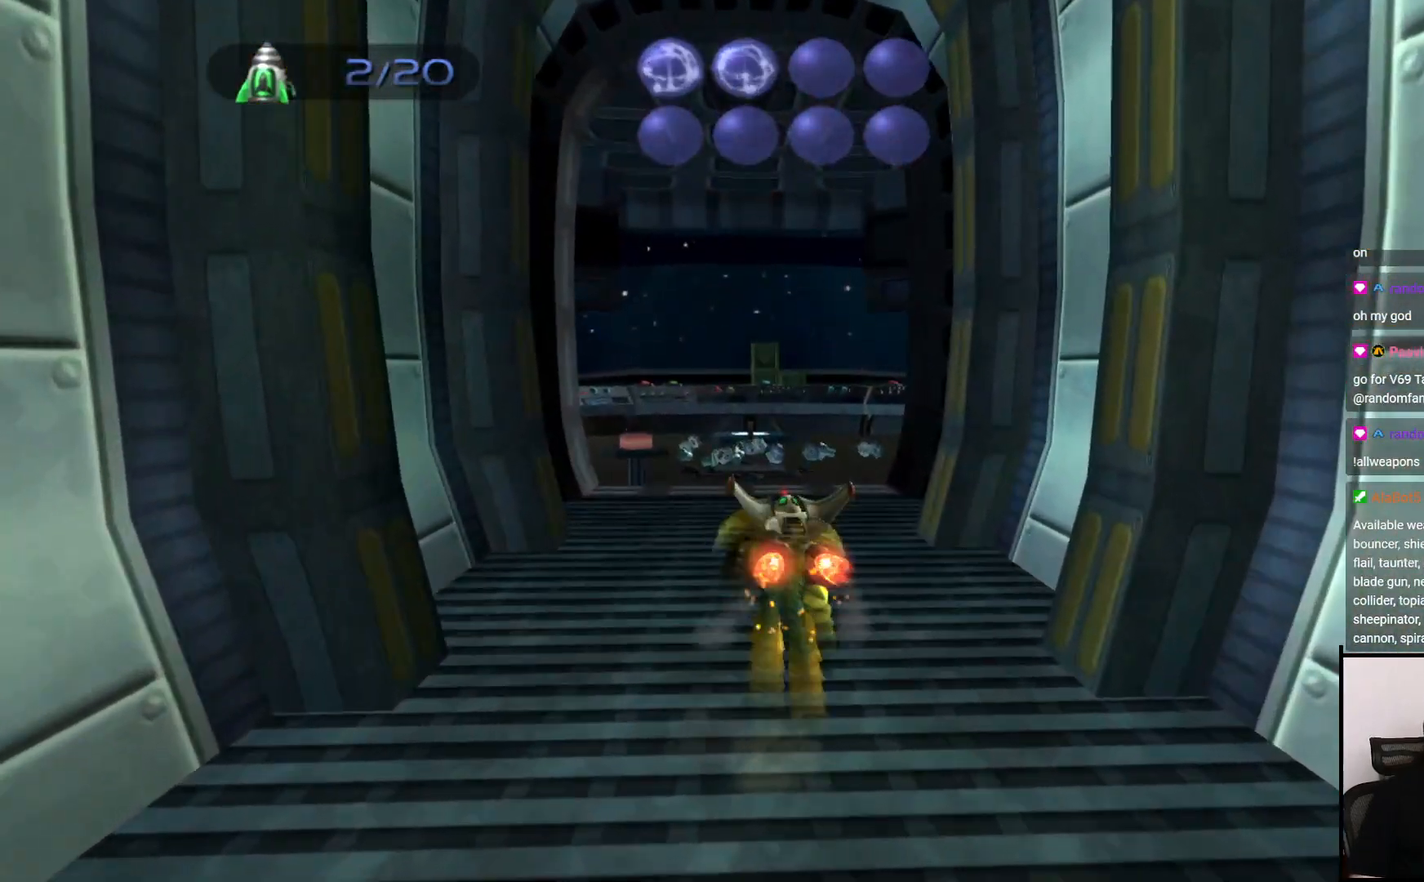
{"buttons": [], "left_stick": "up", "right_stick": "center", "events": []}
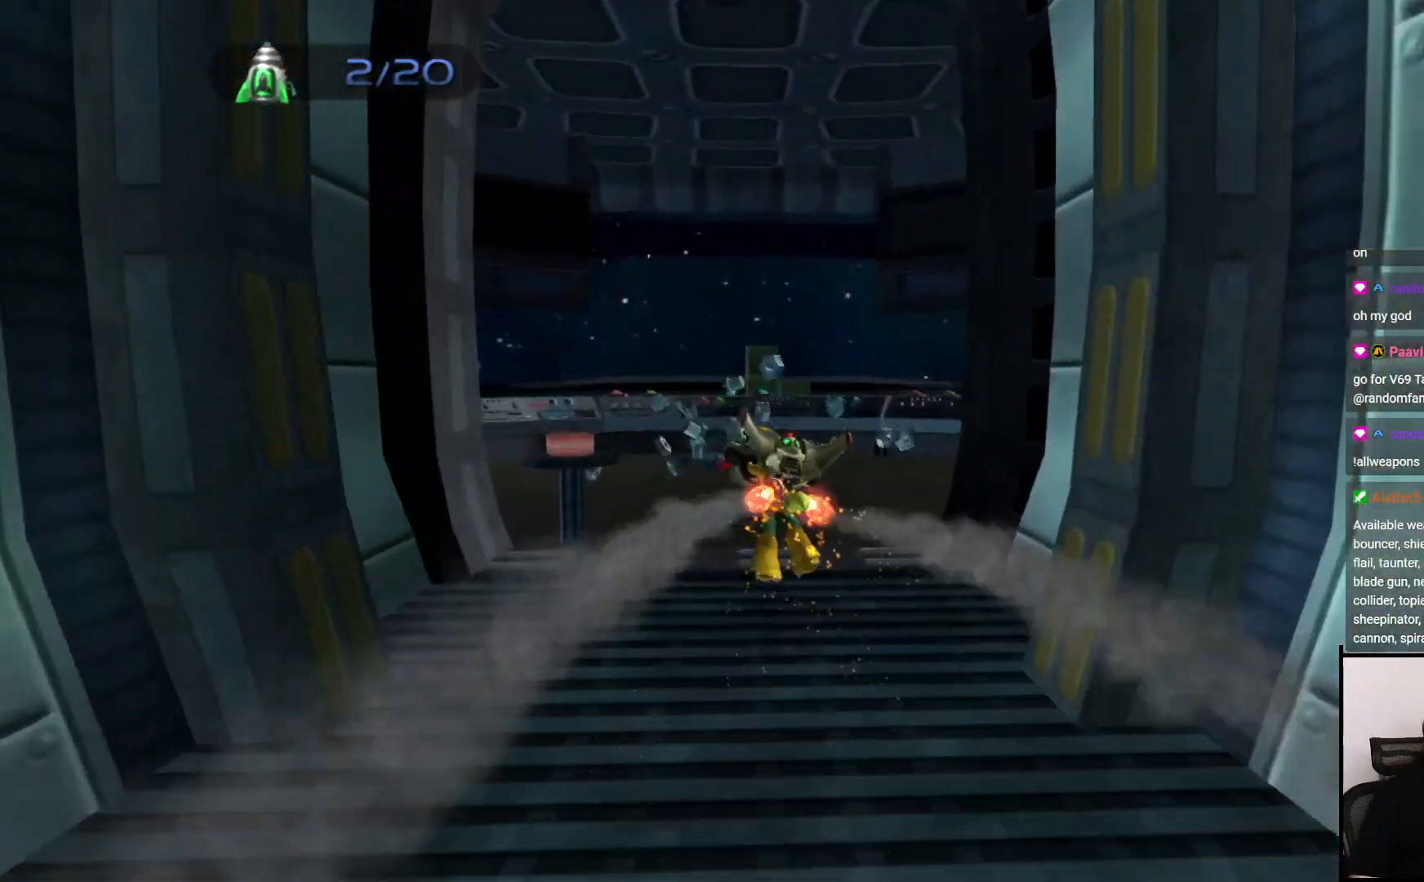
{"buttons": [], "left_stick": "up", "right_stick": "right", "events": [[67, "right_stick", "right"]]}
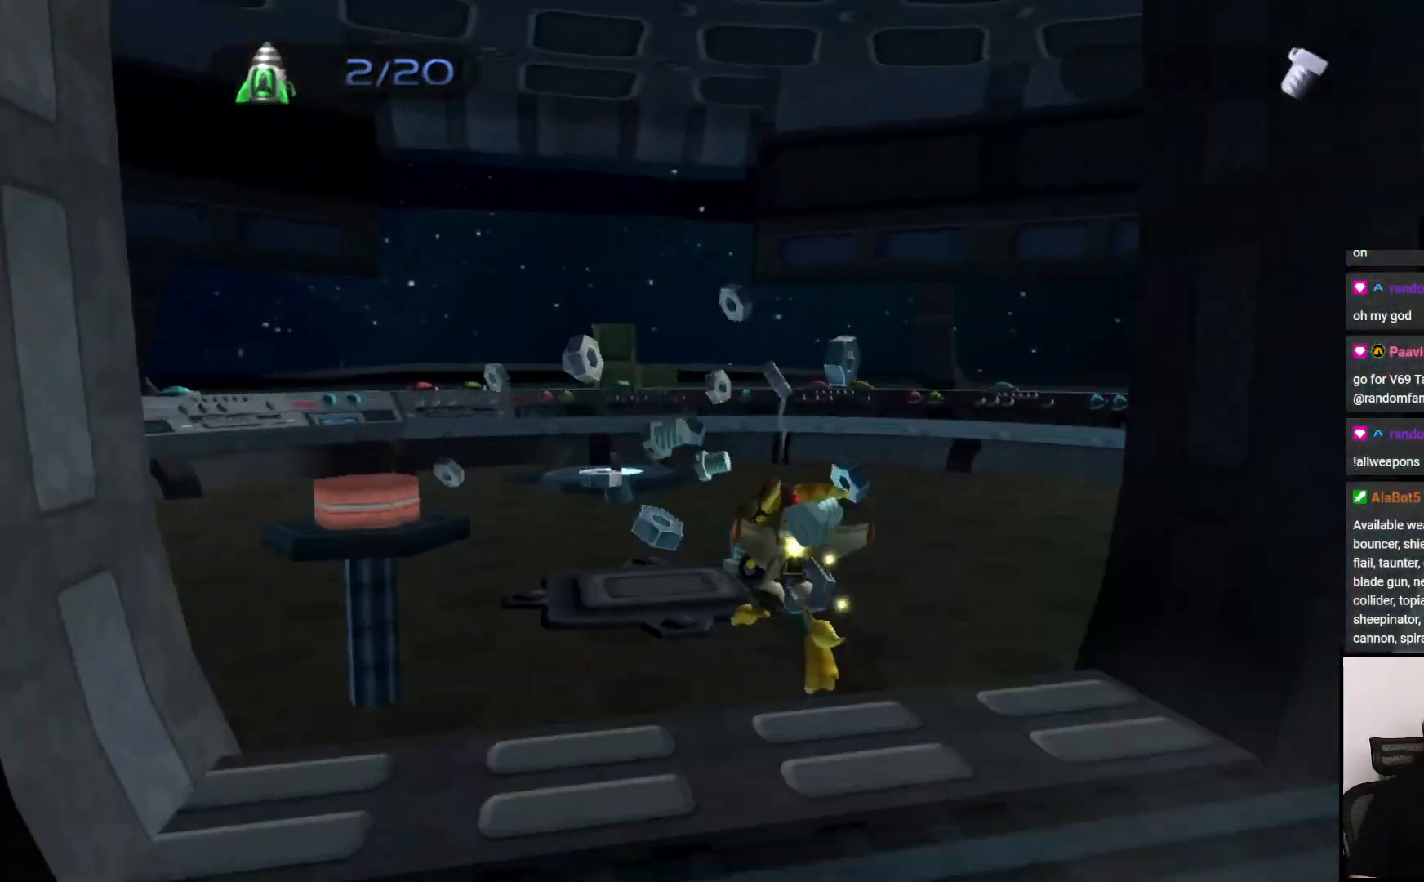
{"buttons": [], "left_stick": "up-right", "right_stick": "right", "events": [[250, "left_stick", "up-left"], [417, "left_stick", "up-right"]]}
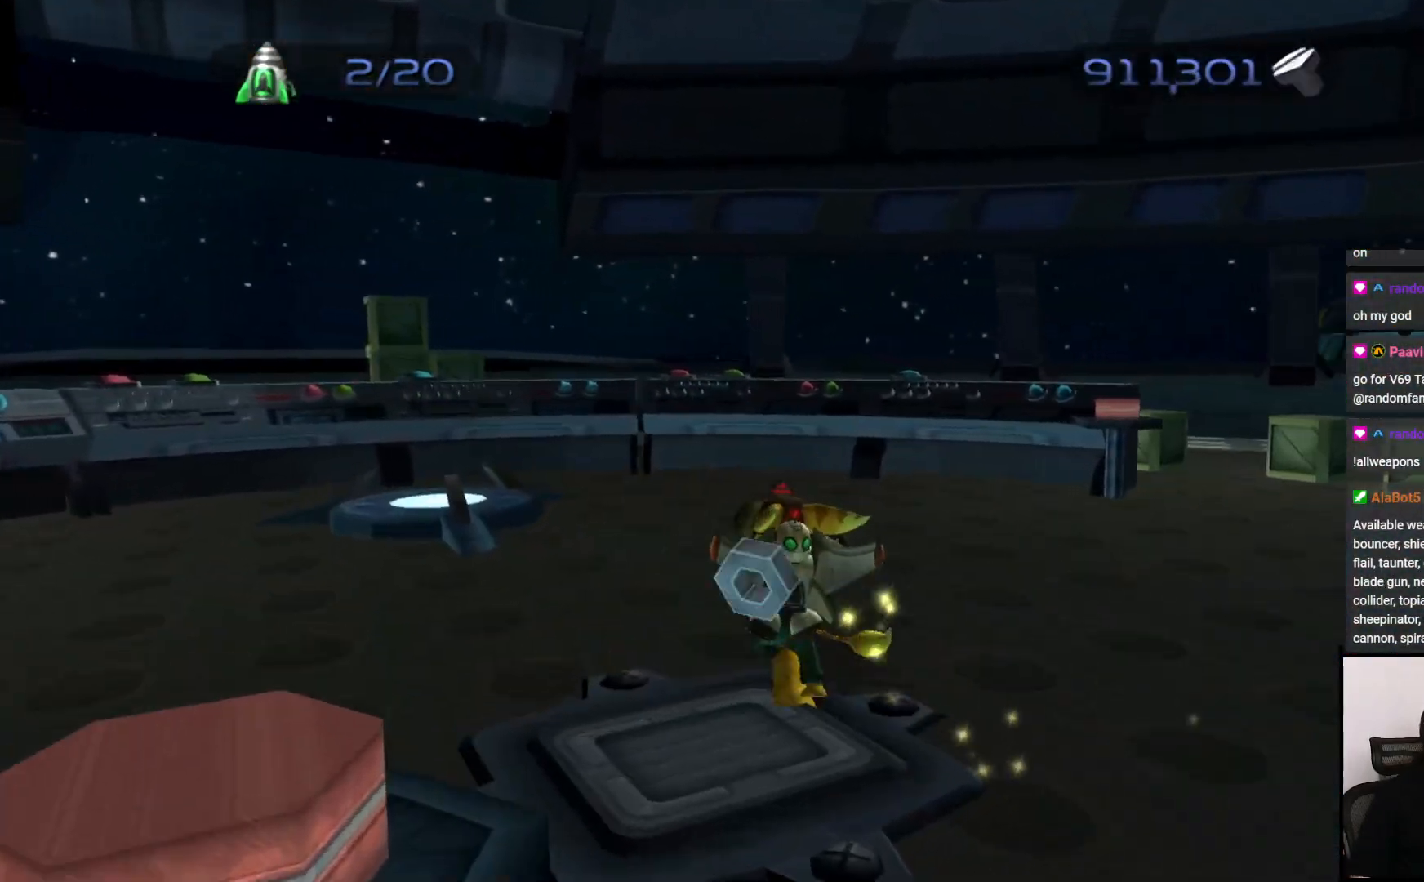
{"buttons": [], "left_stick": "up", "right_stick": "center", "events": [[300, "left_stick", "up"], [400, "right_stick", "center"]]}
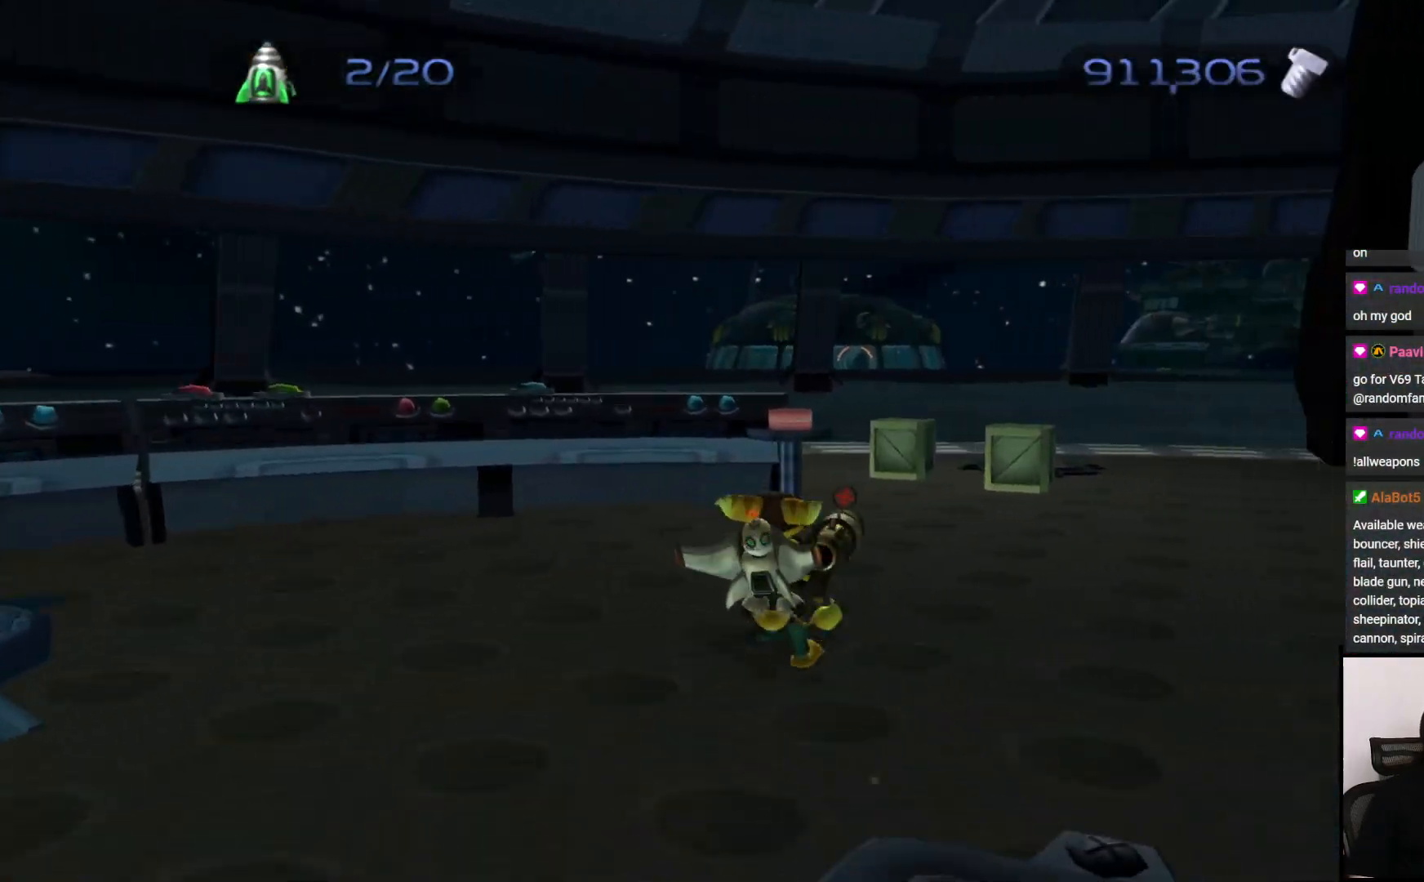
{"buttons": [], "left_stick": "up", "right_stick": "left", "events": [[433, "right_stick", "left"]]}
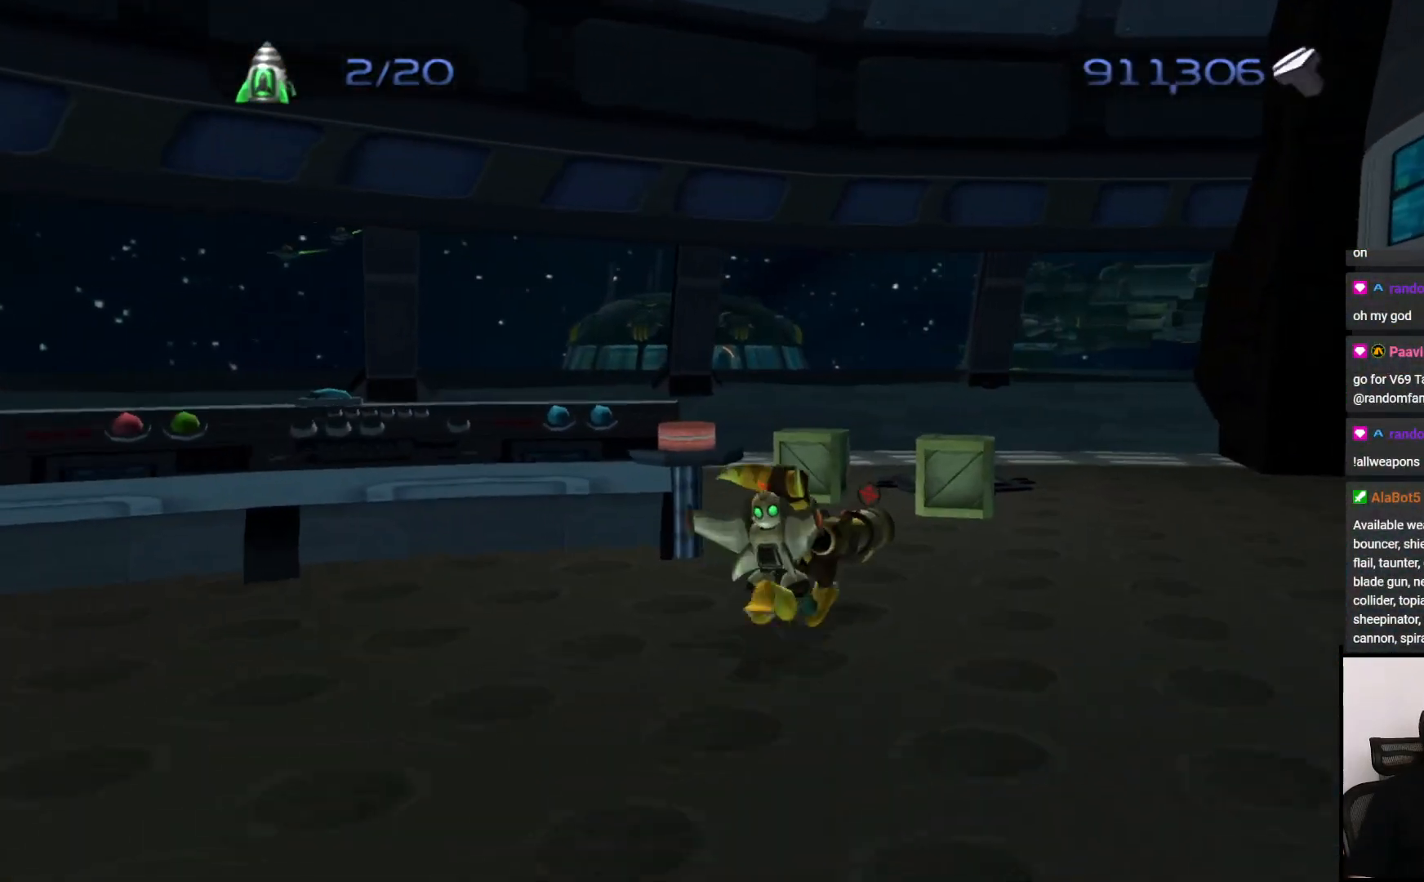
{"buttons": [], "left_stick": "up", "right_stick": "left", "events": [[100, "right_stick", "center"], [333, "right_stick", "left"]]}
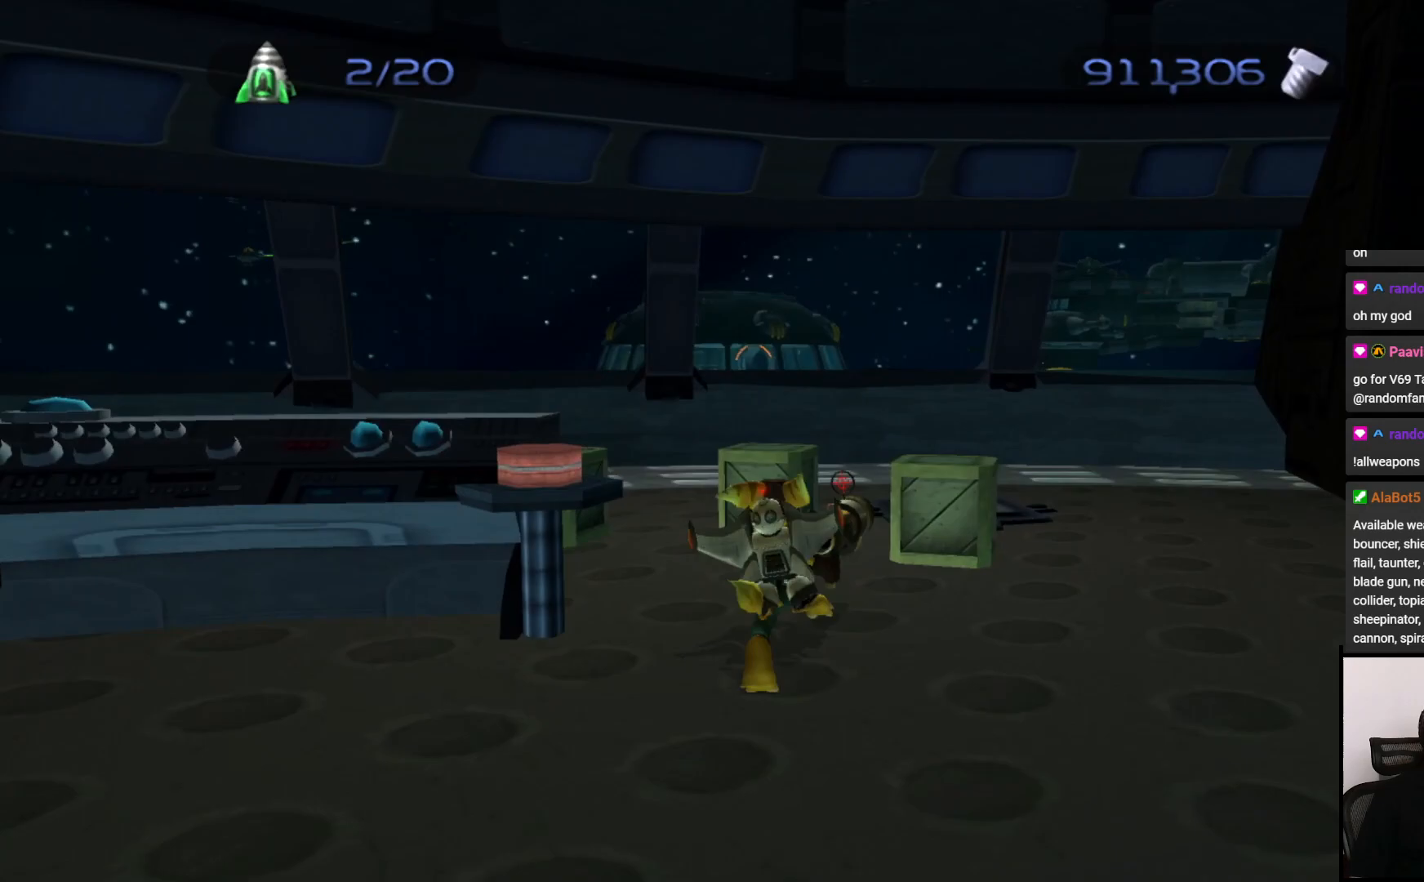
{"buttons": ["SQUARE"], "left_stick": "up", "right_stick": "center", "events": [[17, "right_stick", "center"], [167, "SQUARE", "down"], [267, "SQUARE", "up"], [383, "SQUARE", "down"]]}
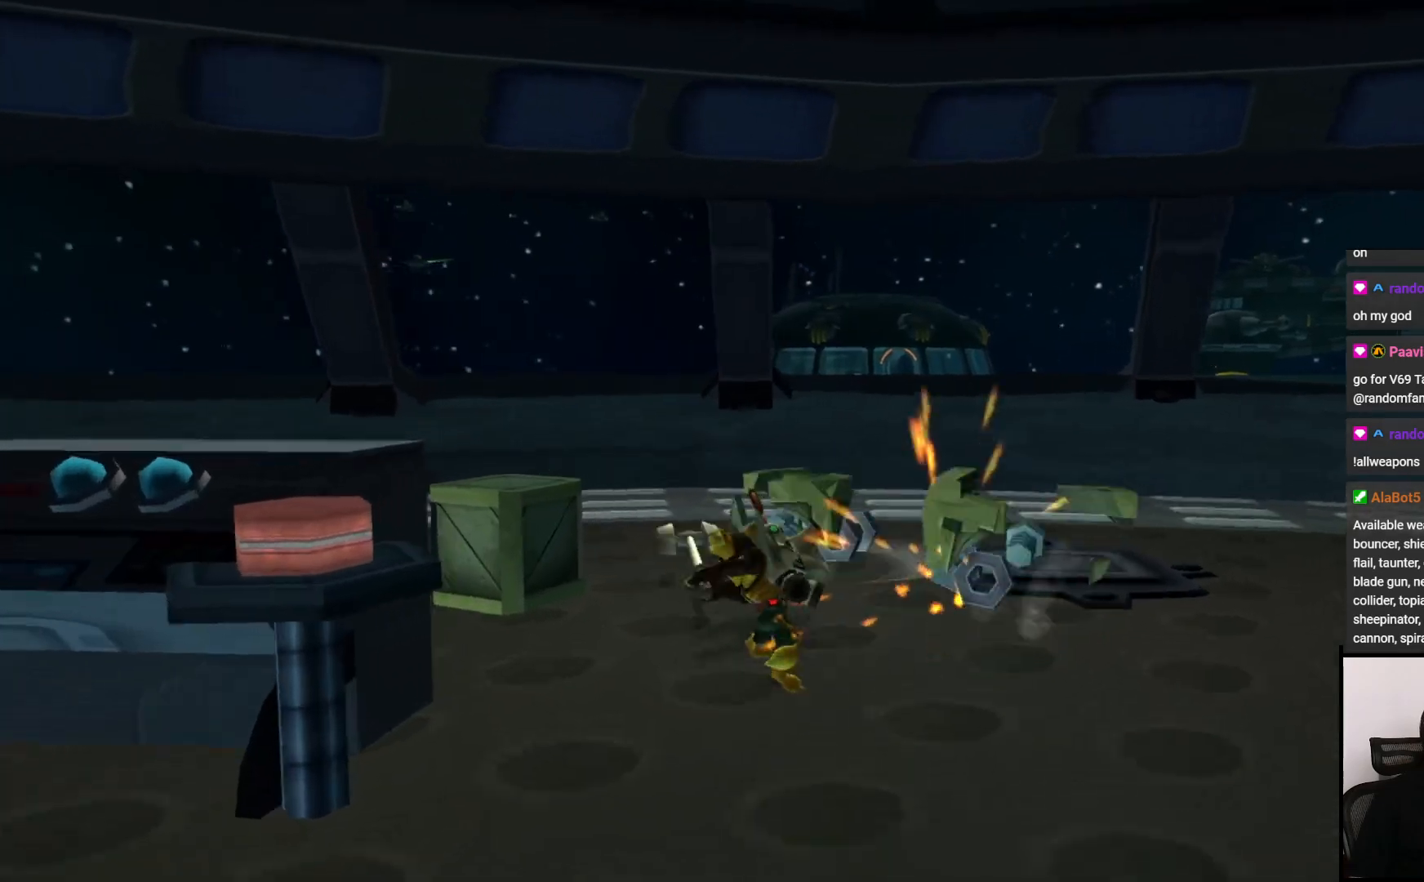
{"buttons": [], "left_stick": "left", "right_stick": "left", "events": [[17, "SQUARE", "up"], [17, "left_stick", "up-left"], [117, "SQUARE", "down"], [117, "left_stick", "left"], [217, "SQUARE", "up"], [450, "right_stick", "left"]]}
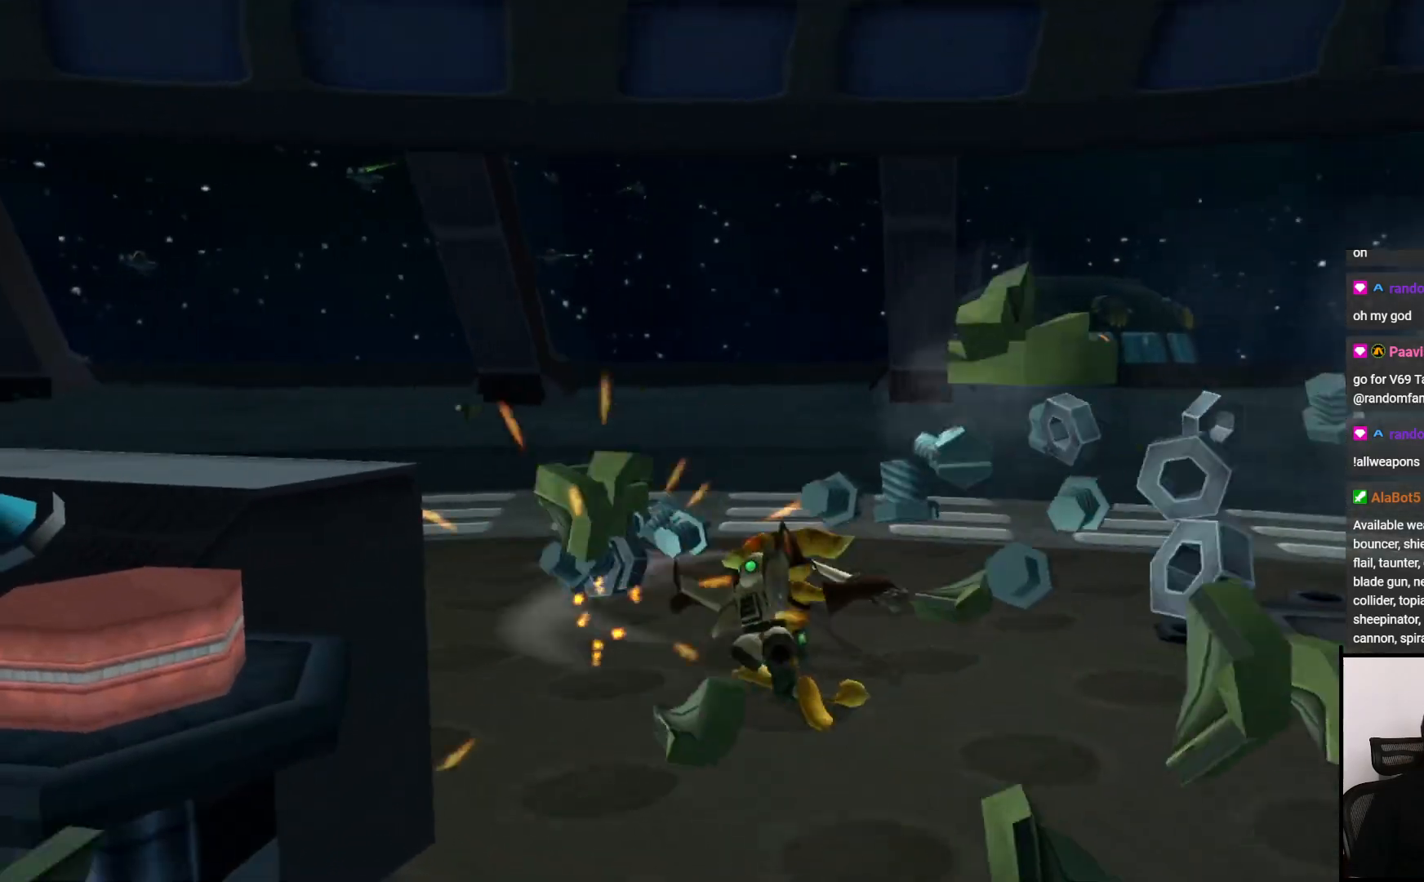
{"buttons": [], "left_stick": "up", "right_stick": "left", "events": [[33, "right_stick", "center"], [100, "left_stick", "down"], [133, "CROSS", "down"], [217, "CROSS", "up"], [350, "left_stick", "right"], [350, "right_stick", "left"], [483, "left_stick", "up"]]}
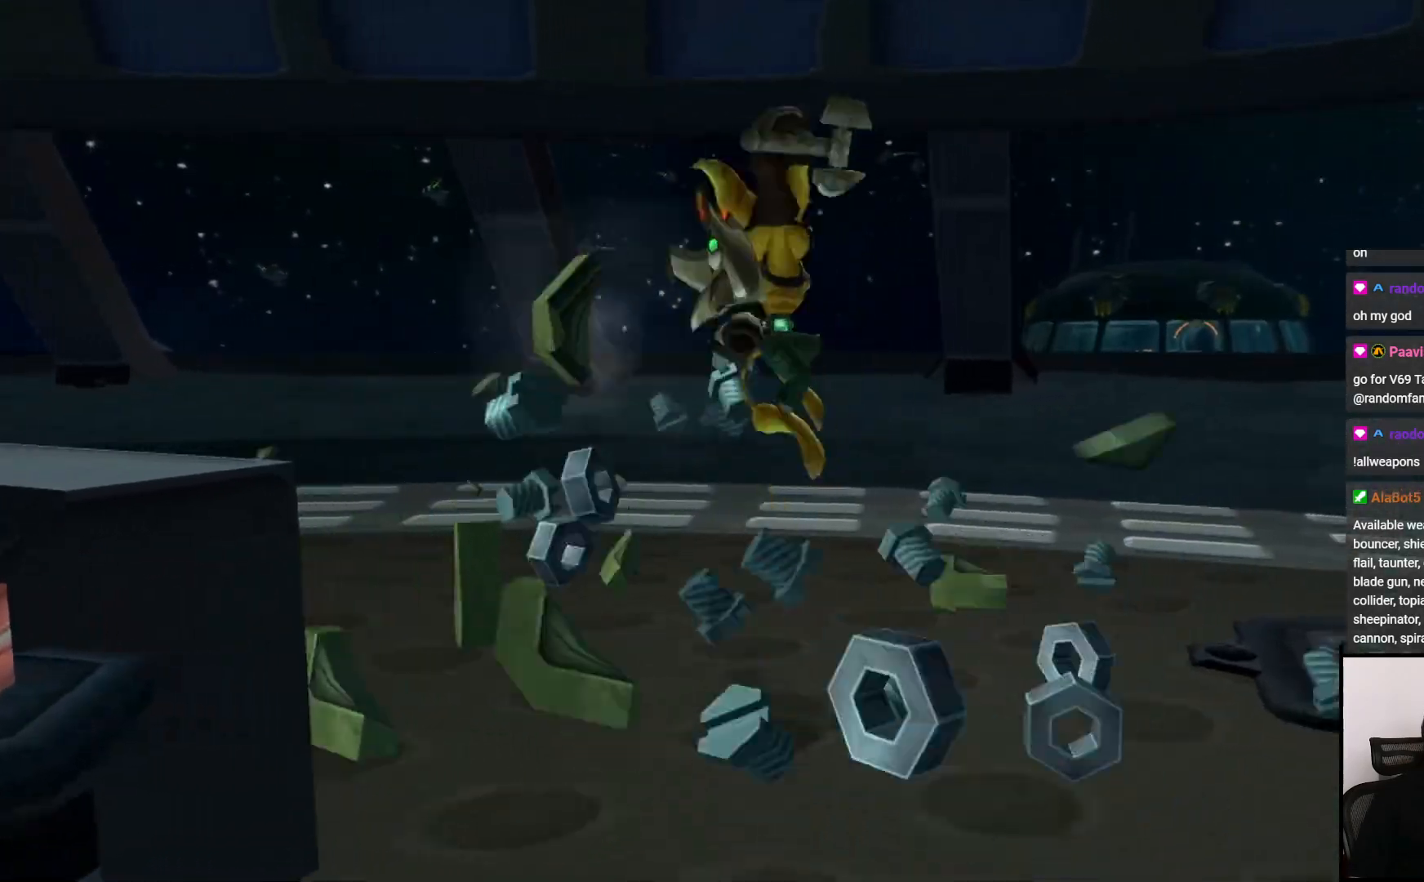
{"buttons": [], "left_stick": "up-left", "right_stick": "left", "events": [[133, "left_stick", "up-left"]]}
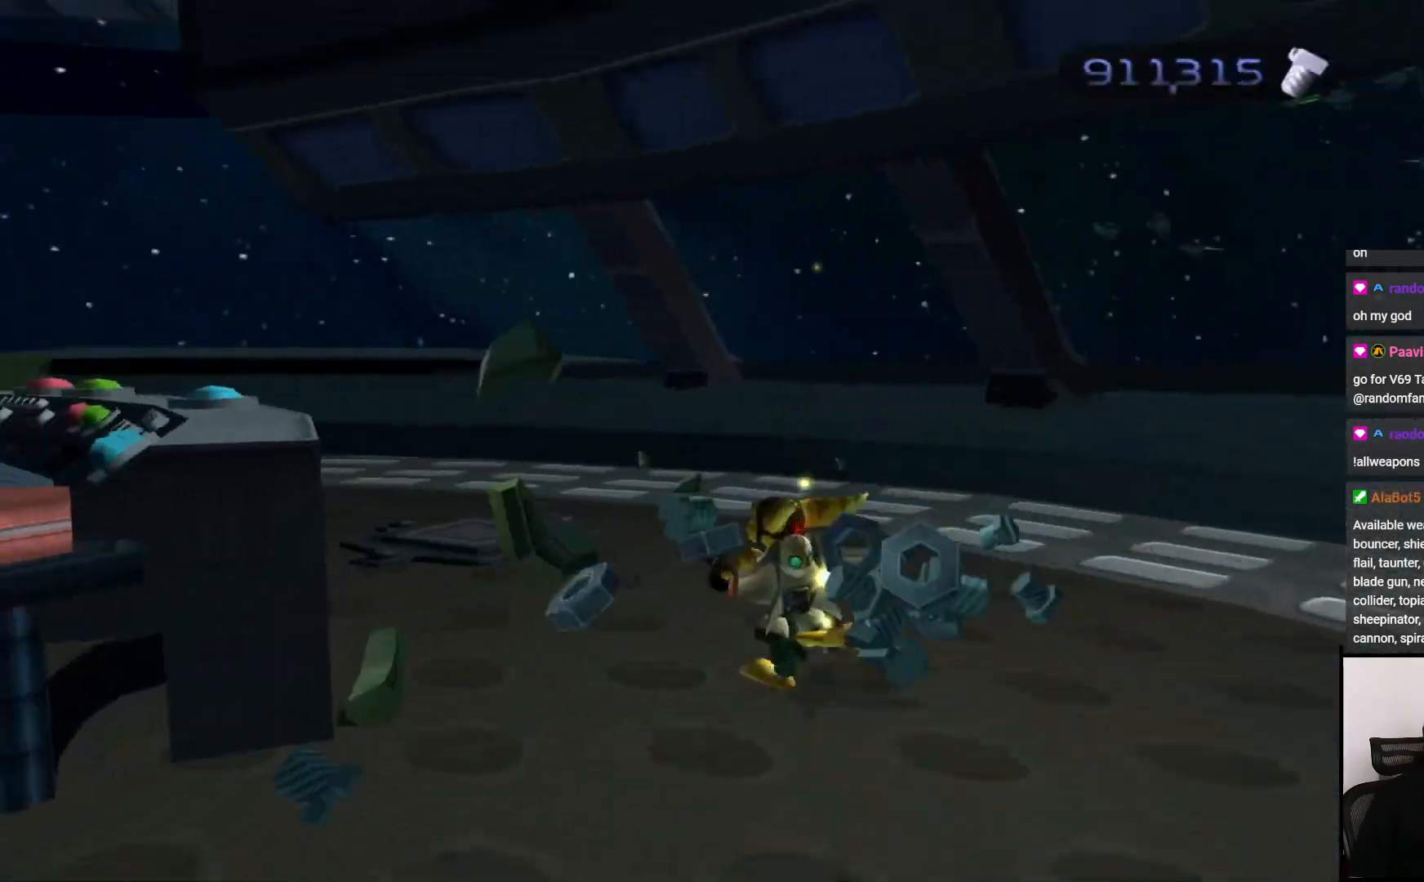
{"buttons": [], "left_stick": "up-left", "right_stick": "left", "events": []}
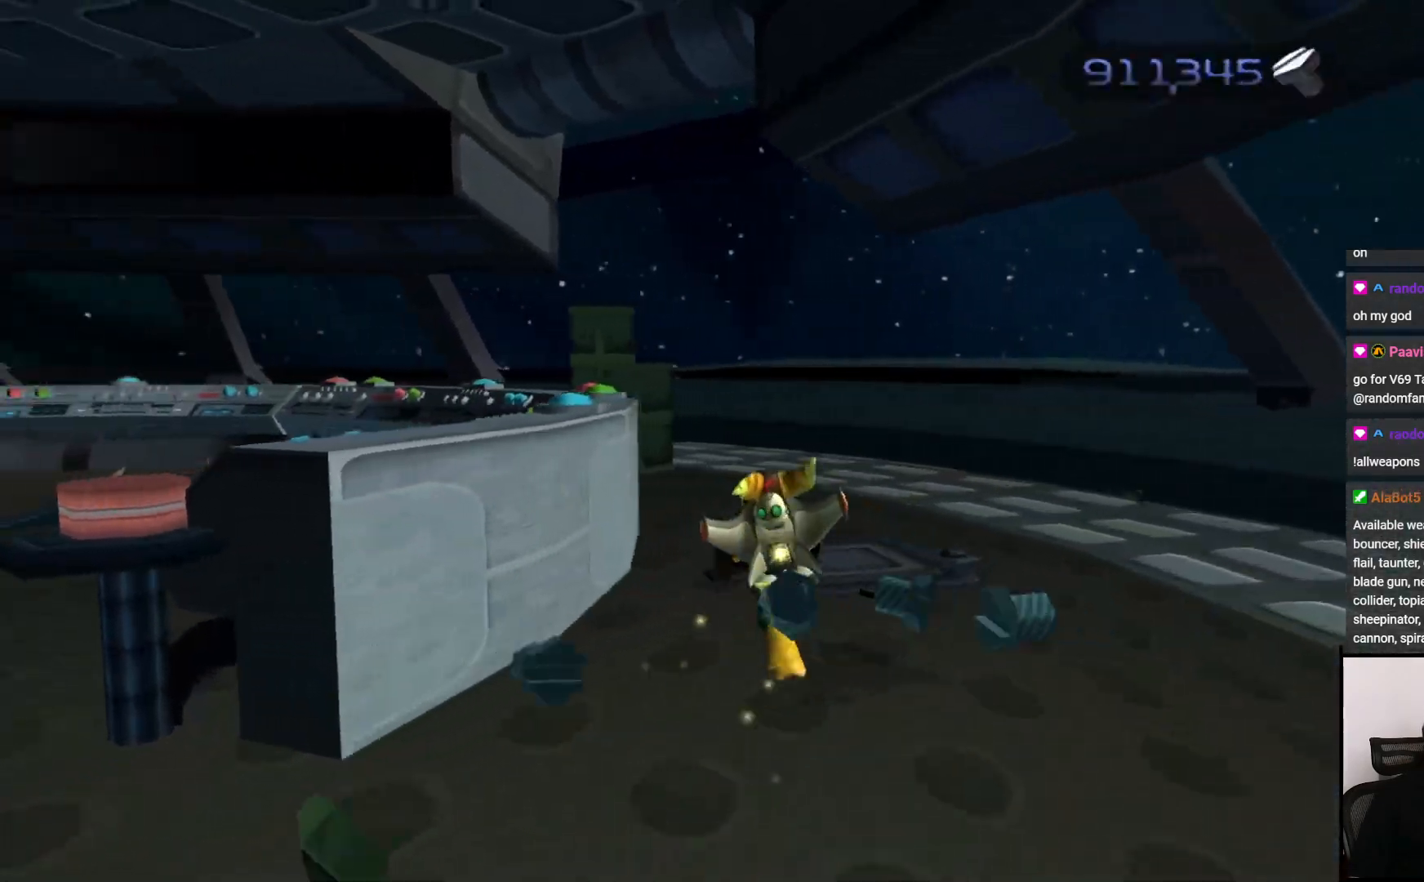
{"buttons": [], "left_stick": "up", "right_stick": "center", "events": [[33, "left_stick", "up"], [33, "right_stick", "center"], [233, "right_stick", "left"], [417, "right_stick", "center"]]}
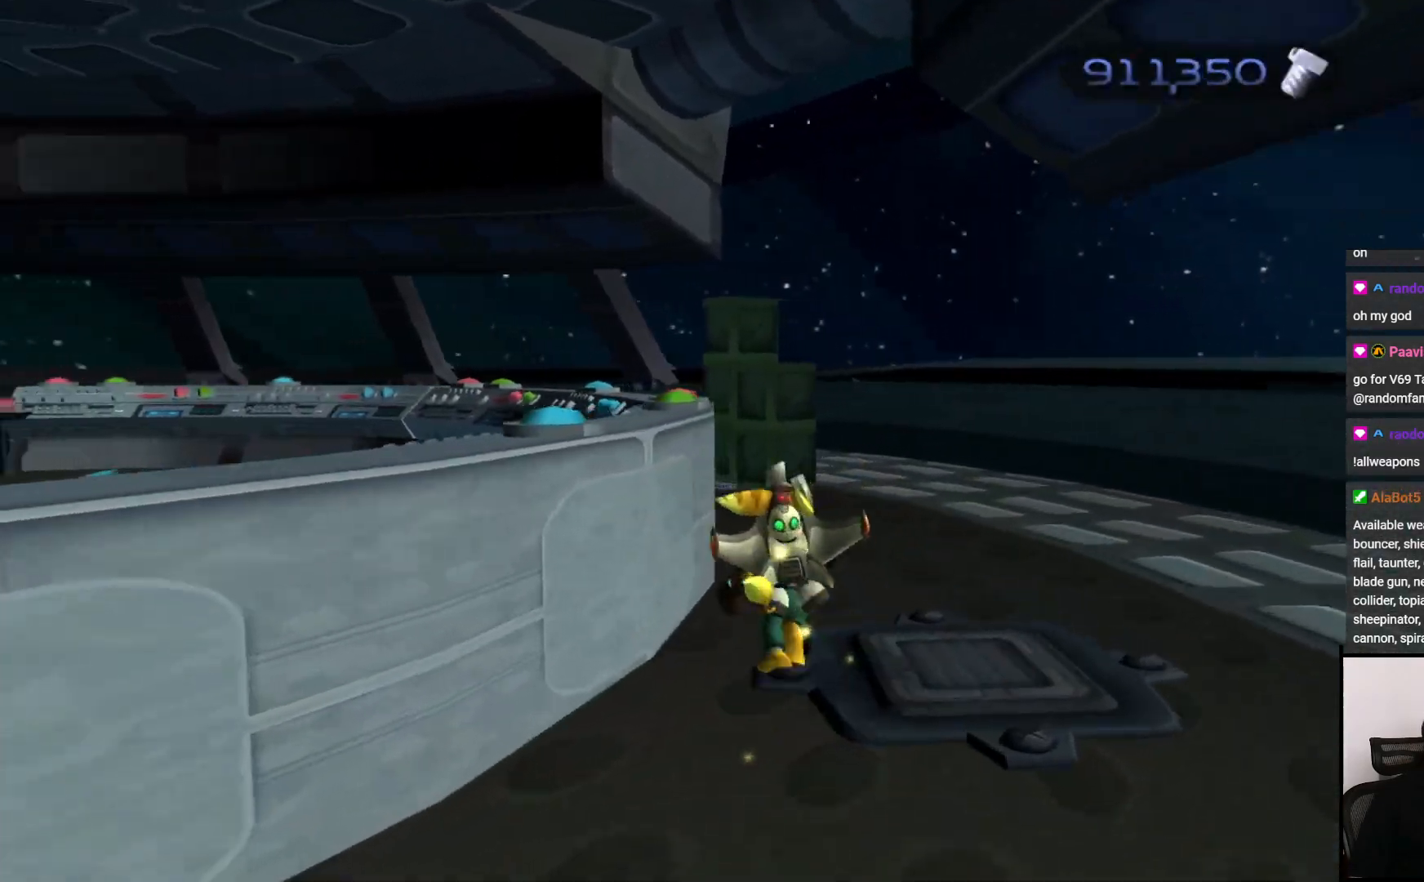
{"buttons": [], "left_stick": "up", "right_stick": "center", "events": [[283, "CROSS", "down"], [283, "R1", "down"], [450, "CROSS", "up"], [450, "R1", "up"]]}
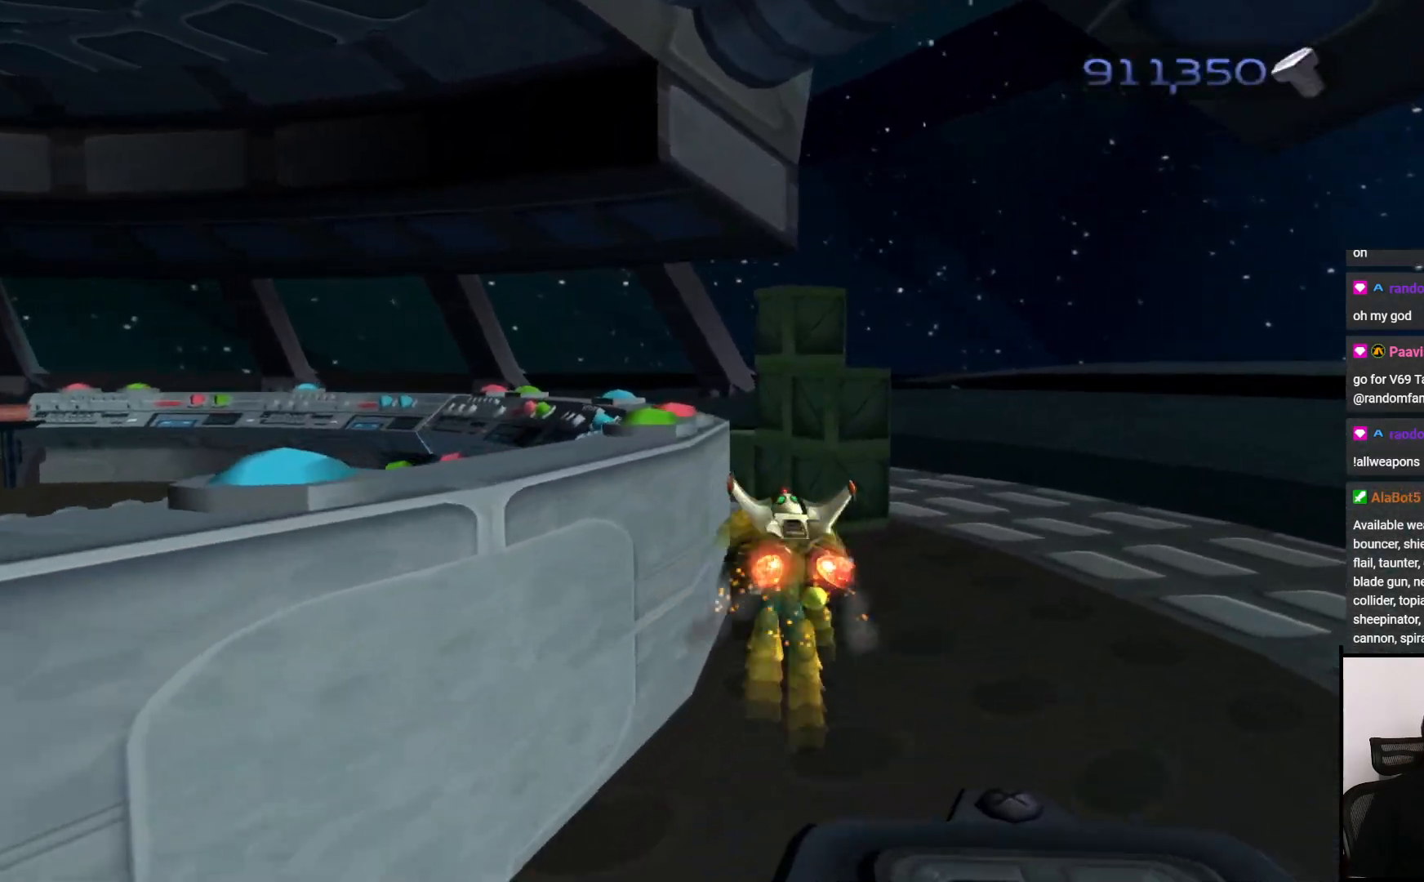
{"buttons": [], "left_stick": "center", "right_stick": "left", "events": [[33, "left_stick", "center"], [350, "right_stick", "left"]]}
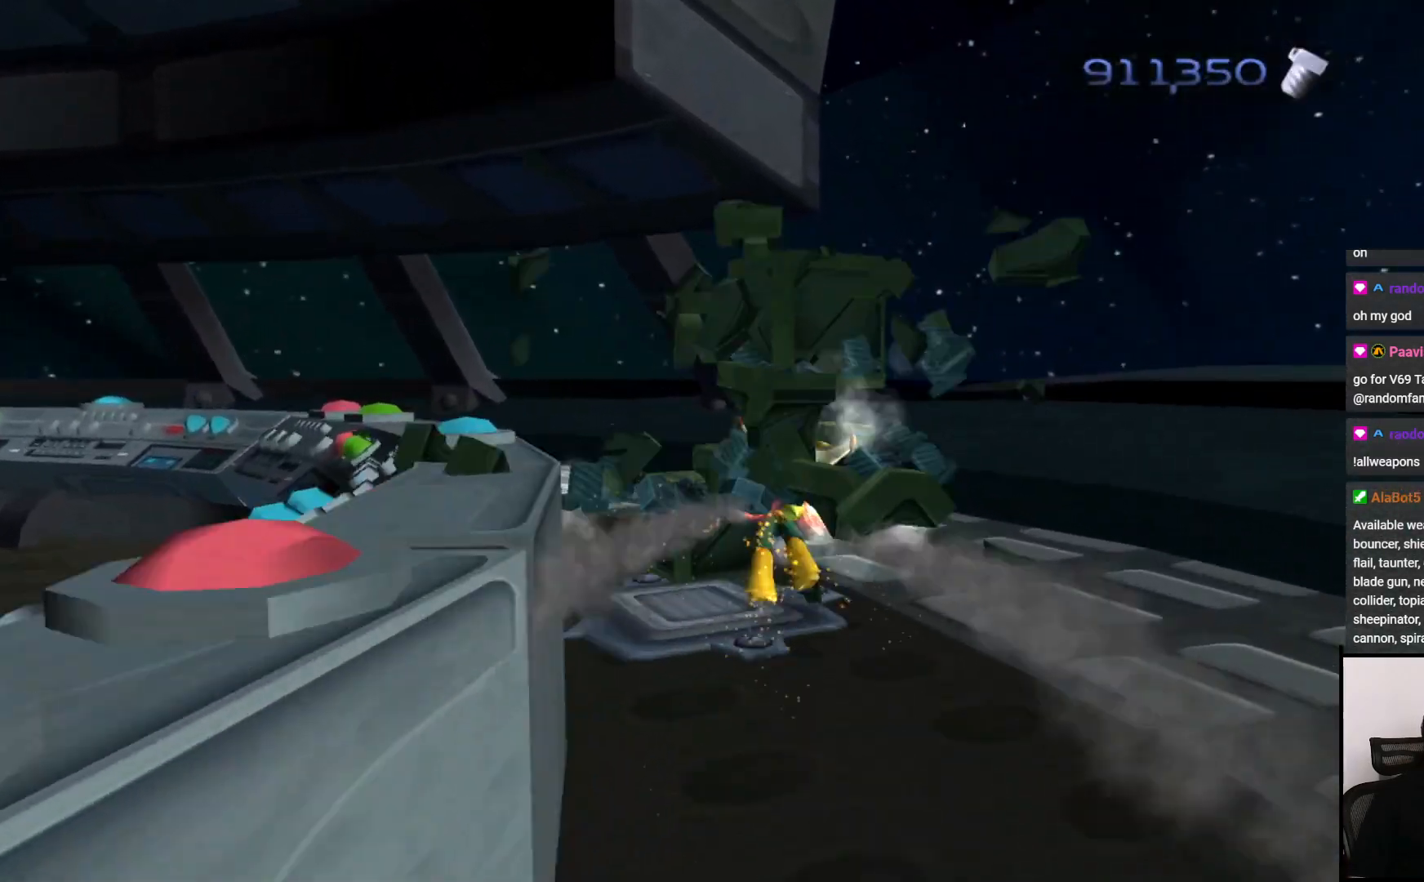
{"buttons": [], "left_stick": "down-left", "right_stick": "center", "events": [[100, "left_stick", "left"], [350, "left_stick", "down-left"], [417, "right_stick", "center"]]}
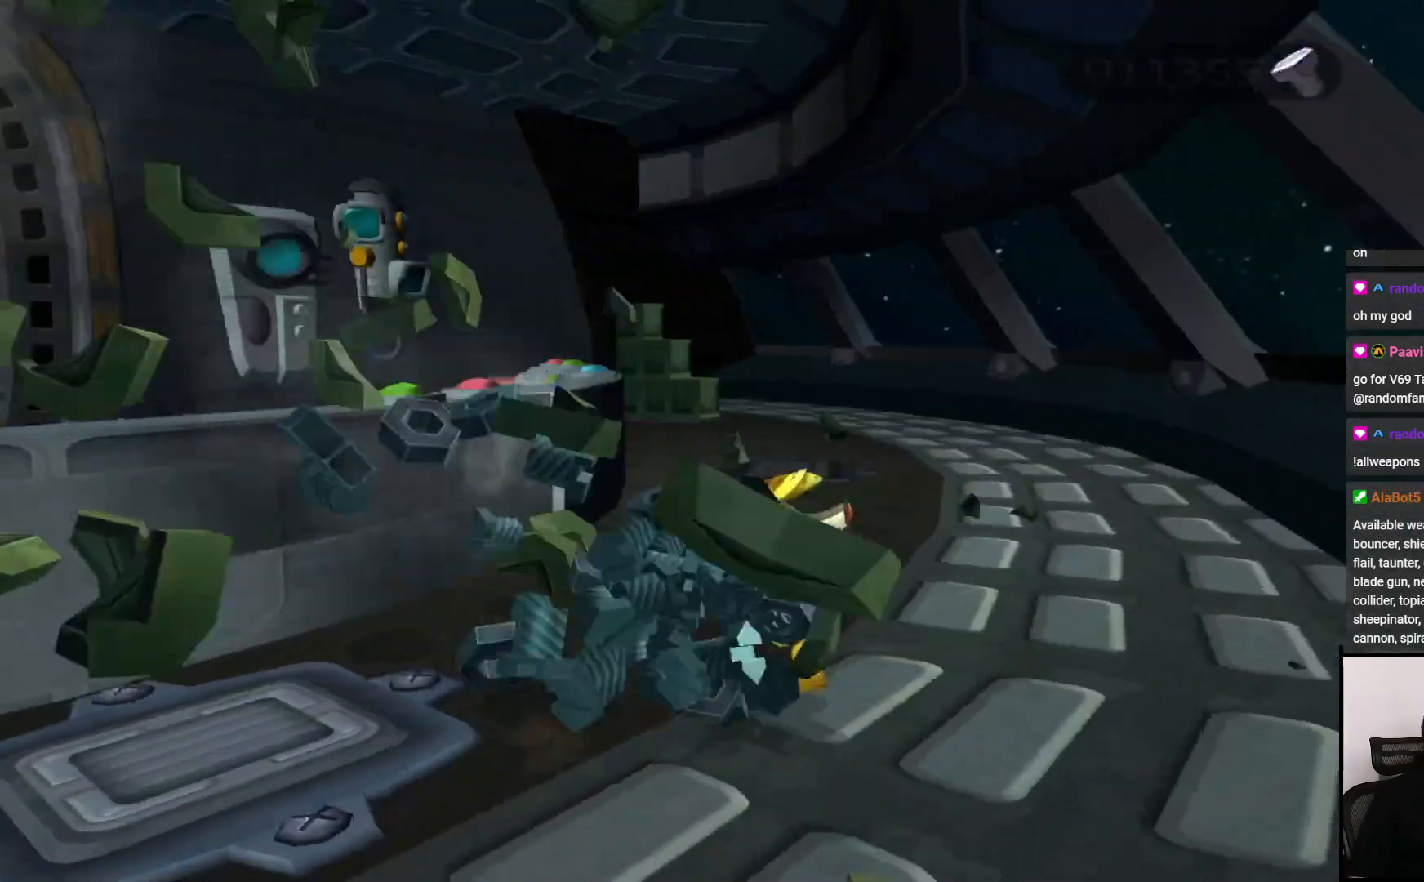
{"buttons": ["CROSS"], "left_stick": "down-left", "right_stick": "center", "events": [[17, "SQUARE", "down"], [117, "SQUARE", "up"], [150, "left_stick", "left"], [450, "CROSS", "down"], [450, "left_stick", "down-left"]]}
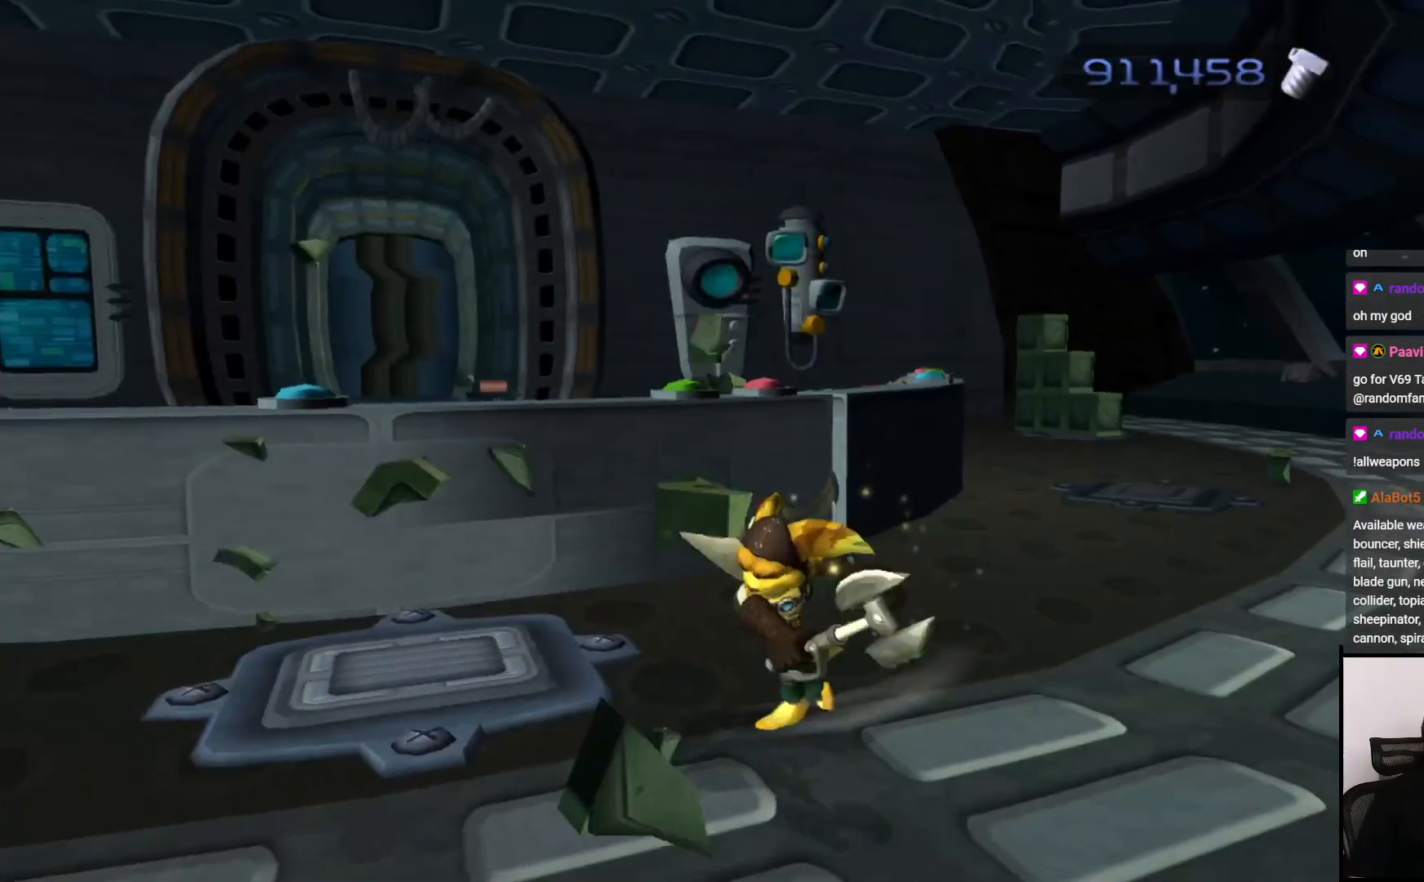
{"buttons": [], "left_stick": "up", "right_stick": "center", "events": [[50, "CROSS", "up"], [133, "left_stick", "left"], [150, "right_stick", "left"], [350, "left_stick", "up"], [467, "right_stick", "center"]]}
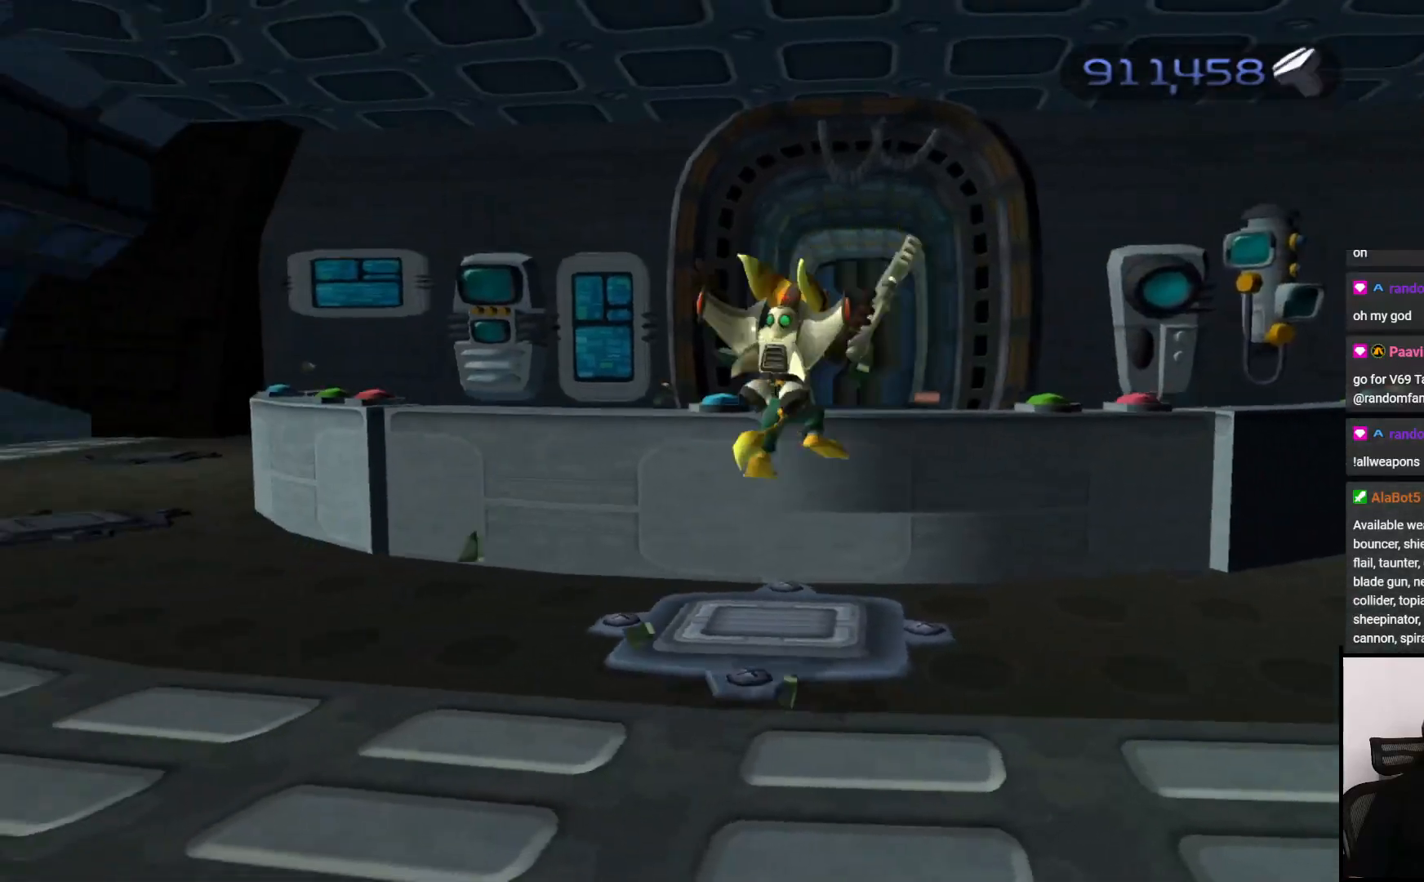
{"buttons": [], "left_stick": "right", "right_stick": "center", "events": [[50, "left_stick", "right"], [67, "right_stick", "right"], [500, "right_stick", "center"]]}
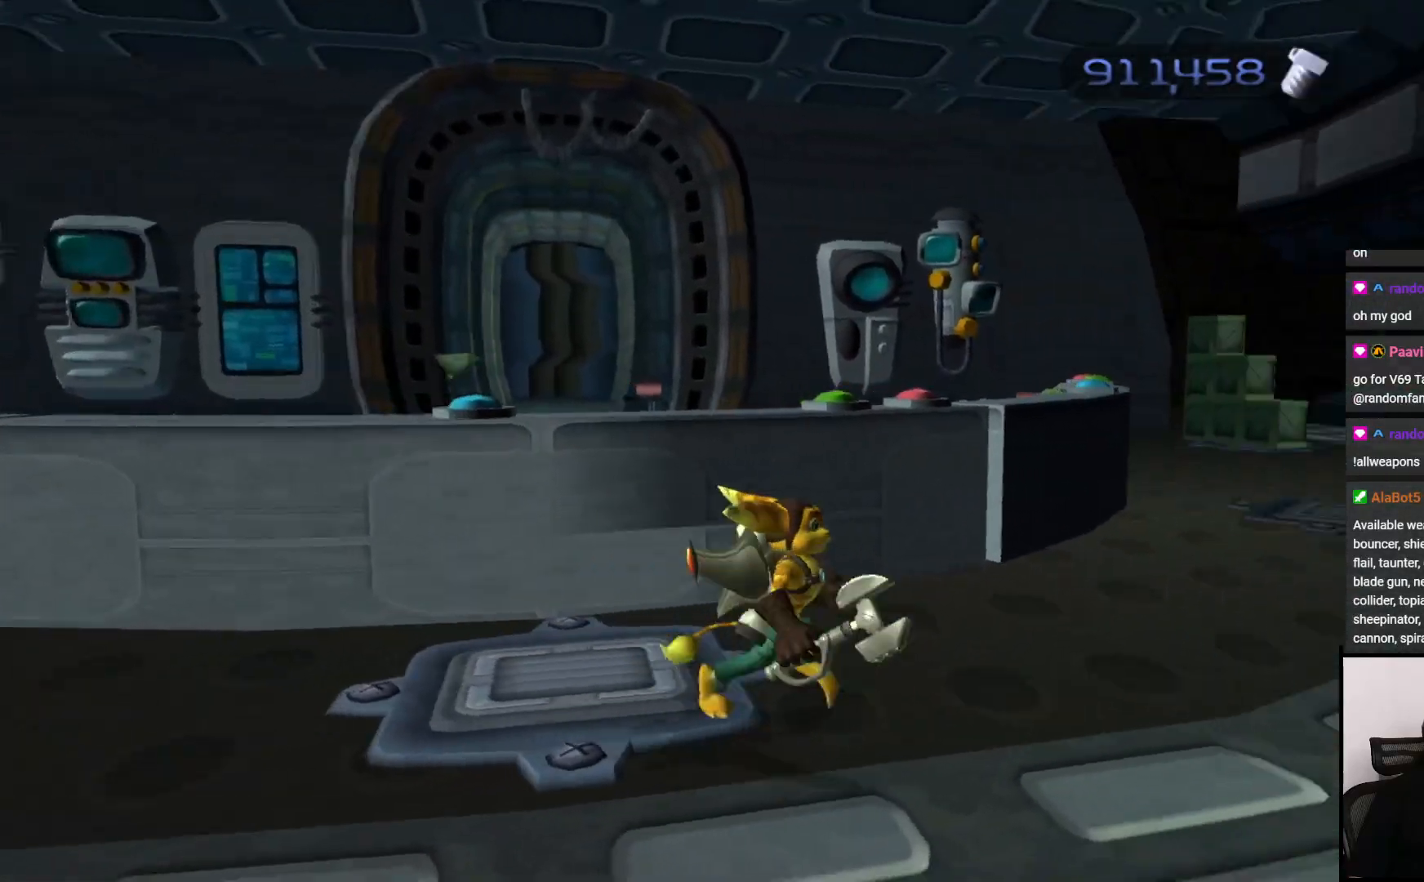
{"buttons": [], "left_stick": "up", "right_stick": "center", "events": [[50, "left_stick", "up-right"], [167, "right_stick", "left"], [267, "left_stick", "up"], [350, "right_stick", "center"]]}
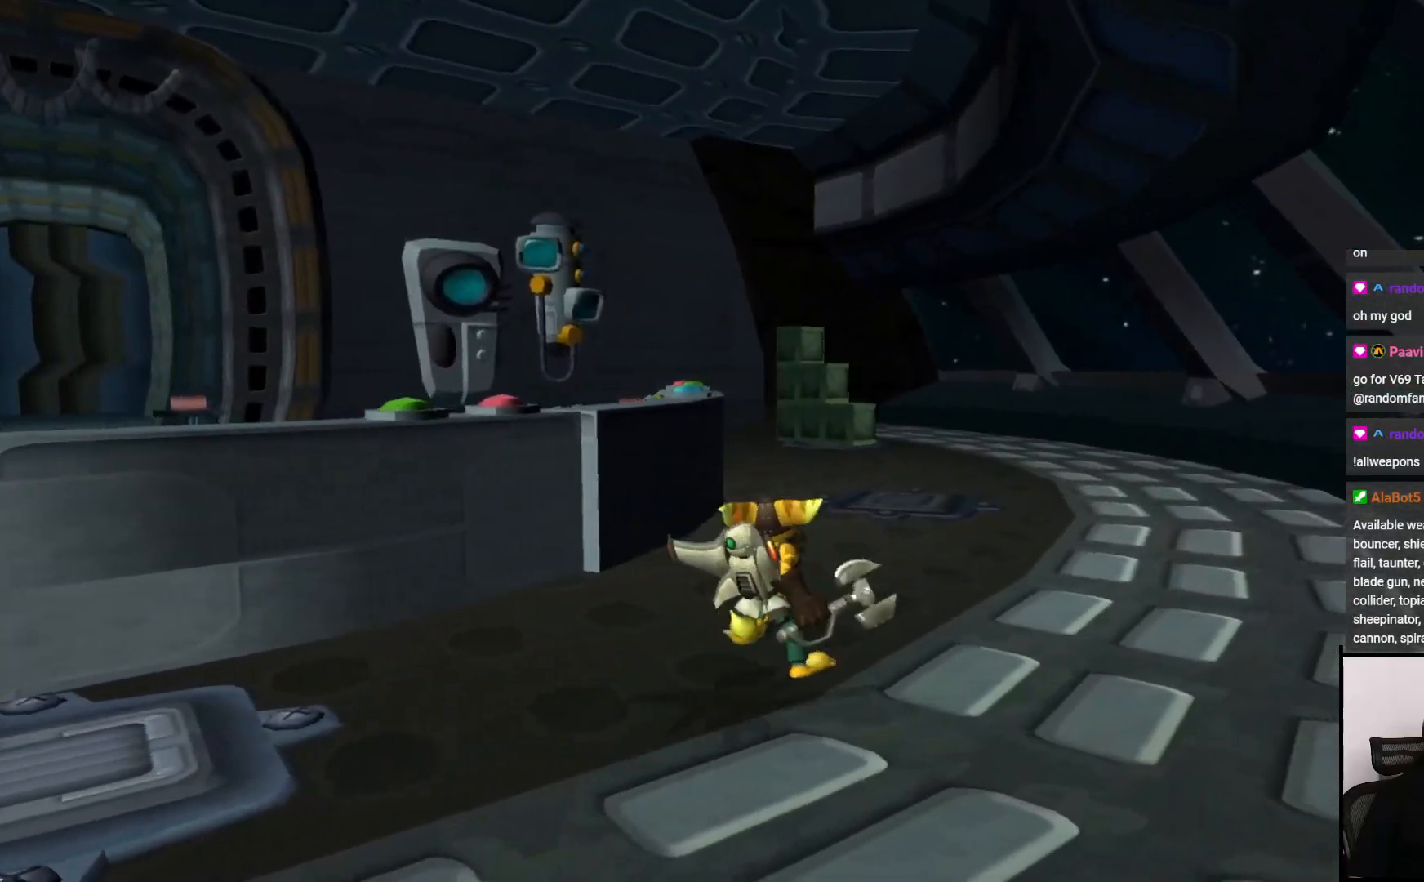
{"buttons": [], "left_stick": "up", "right_stick": "center", "events": [[300, "CROSS", "down"], [300, "R1", "down"], [417, "R1", "up"], [450, "CROSS", "up"]]}
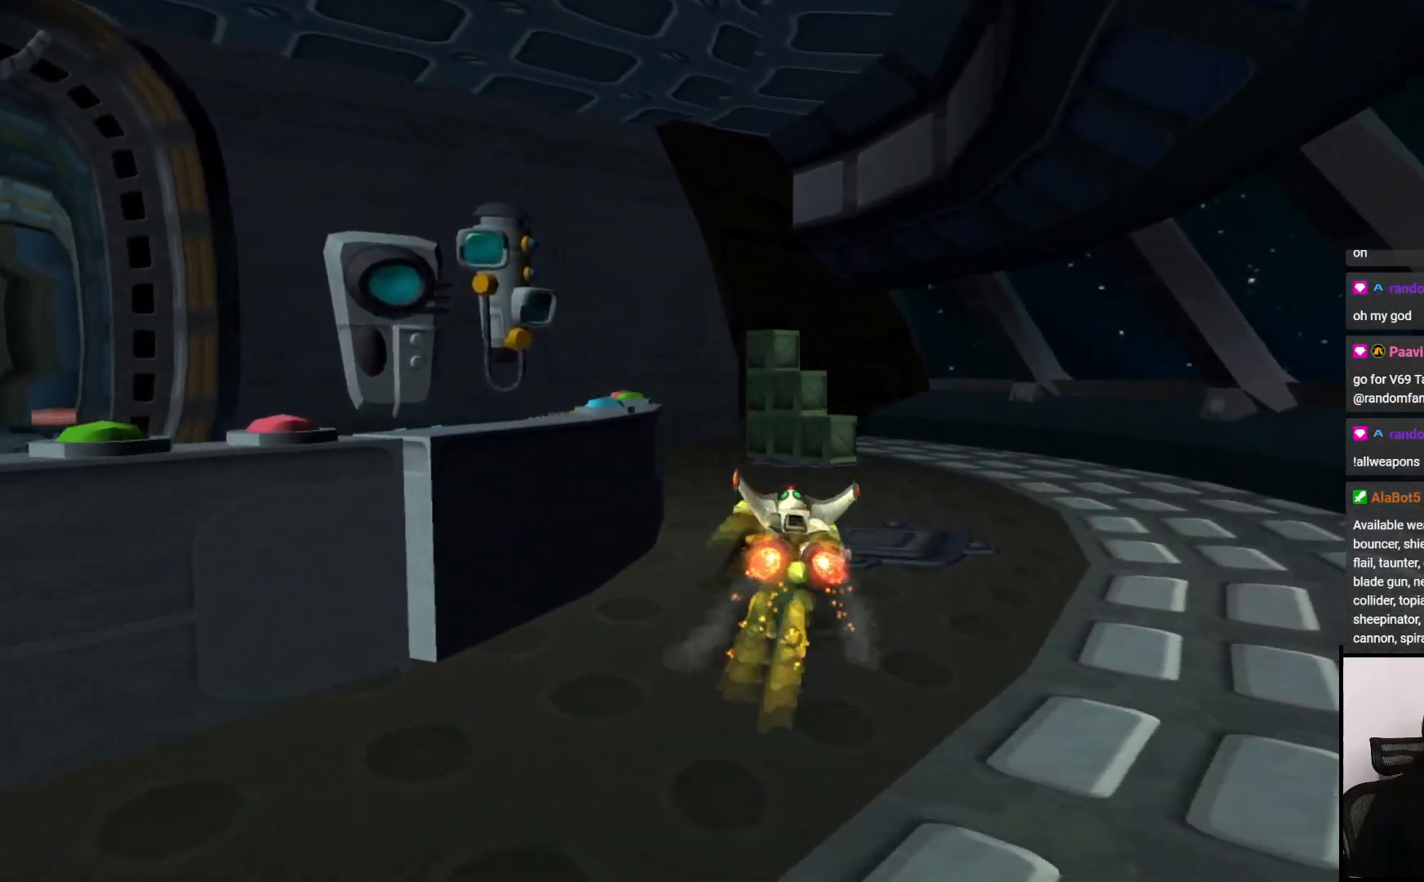
{"buttons": [], "left_stick": "up", "right_stick": "center", "events": []}